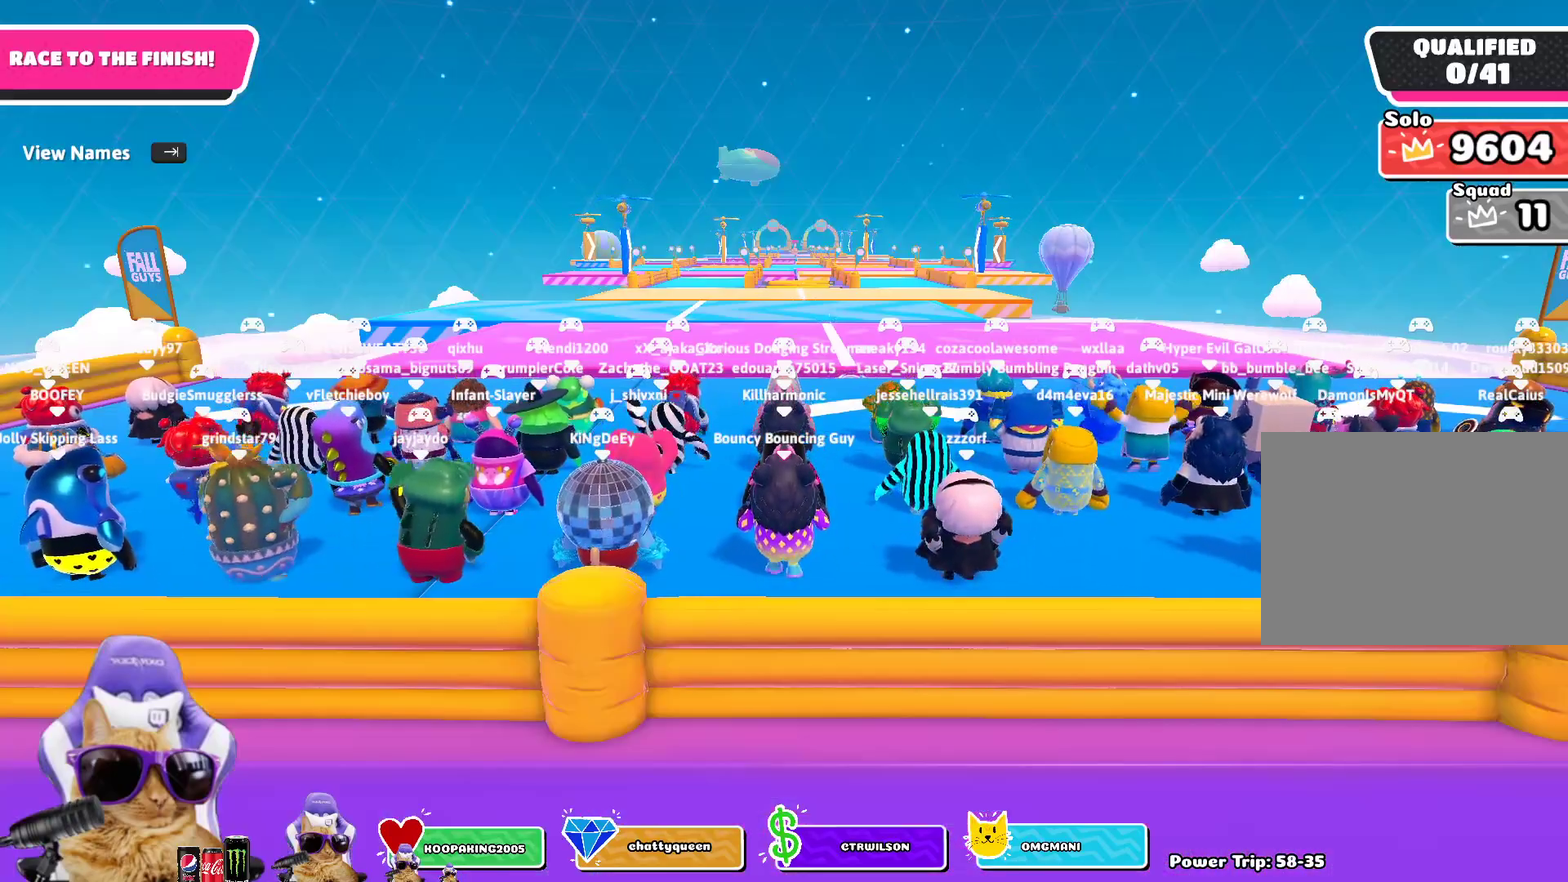
Gameplay with a controller (PlayStation layout); each line is a JSON object with the inputs held at the frame after it (dt_ms = milliseconds from this image to that frame). "events" lists button and stick changes between this image and that frame as [ms after this image, input, new state], when the widget could be followed in between.
{"dt_ms": 300, "buttons": [], "left_stick": "center", "right_stick": "right", "events": [[250, "right_stick", "right"]]}
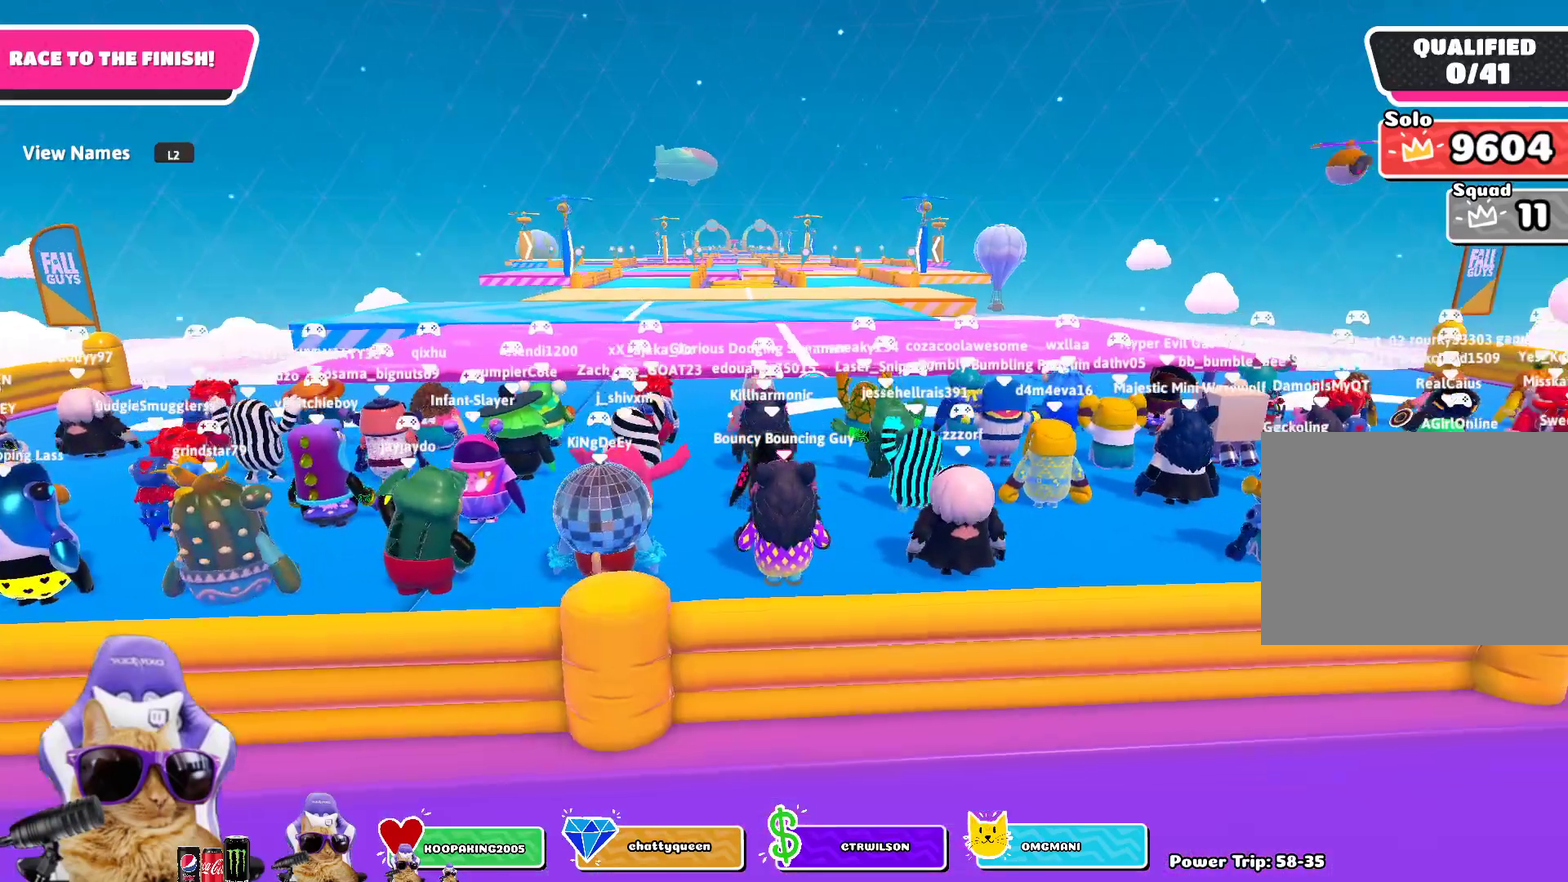
{"dt_ms": 400, "buttons": [], "left_stick": "center", "right_stick": "center", "events": [[100, "right_stick", "center"]]}
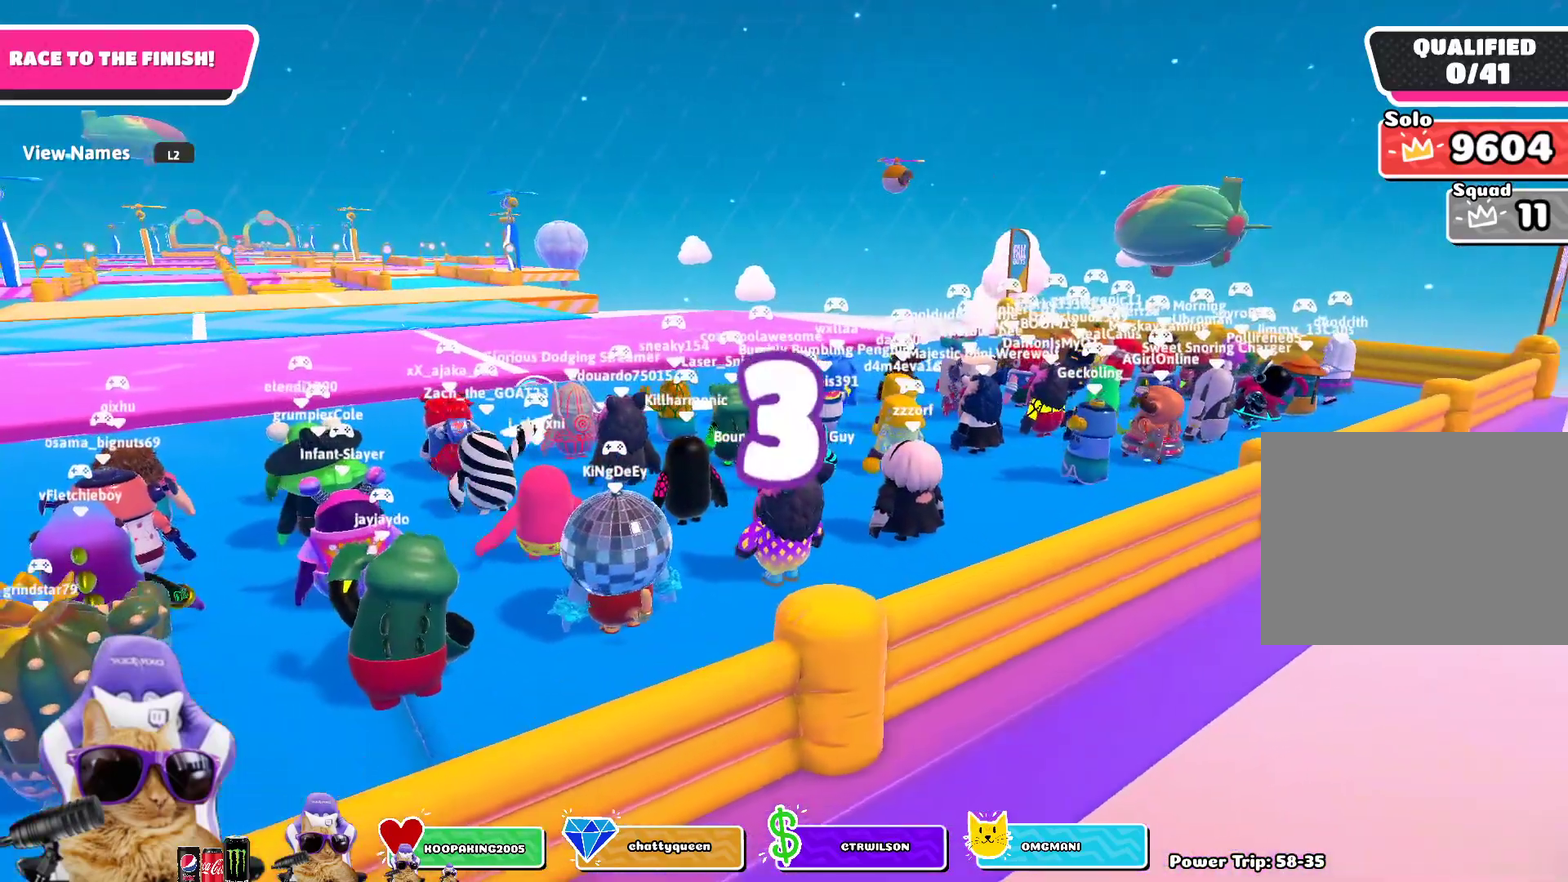
{"dt_ms": 600, "buttons": [], "left_stick": "center", "right_stick": "center", "events": [[233, "left_stick", "up-left"], [400, "left_stick", "center"]]}
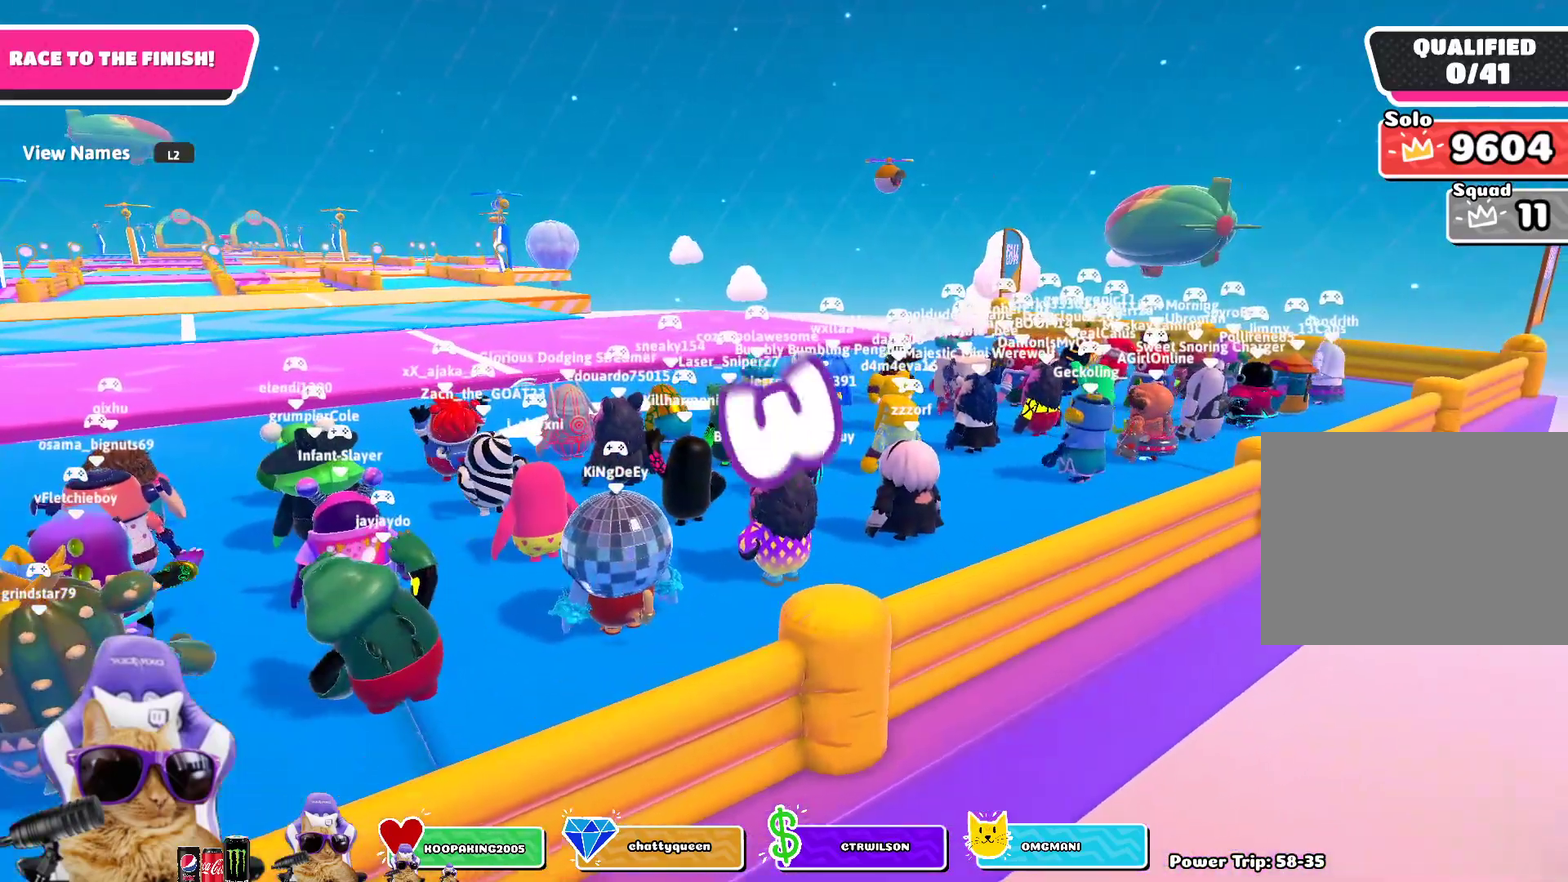
{"dt_ms": 500, "buttons": [], "left_stick": "center", "right_stick": "center", "events": []}
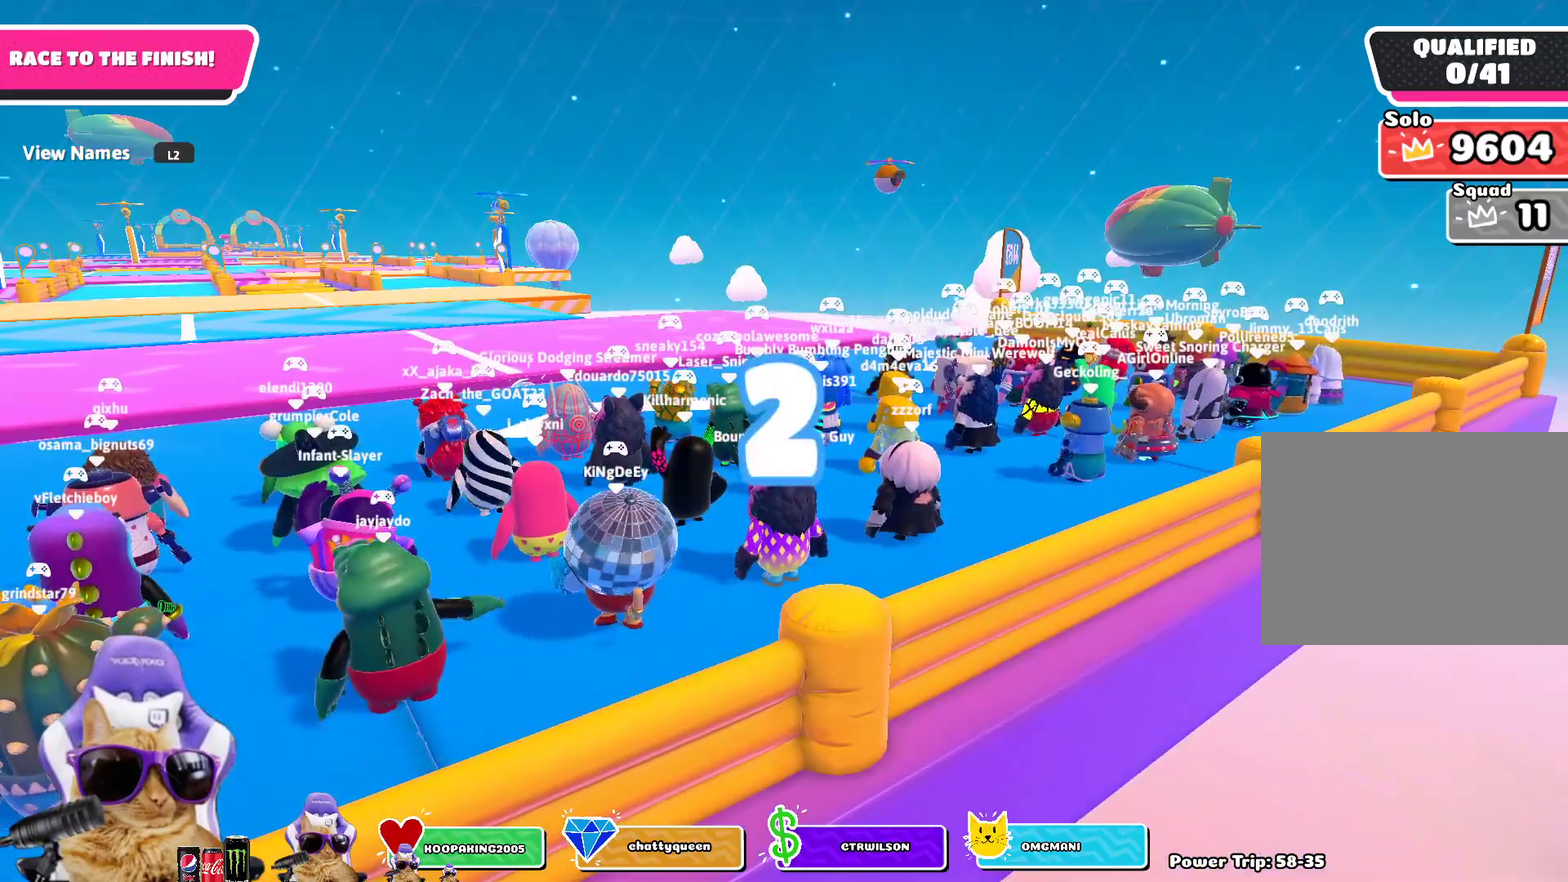
{"dt_ms": 300, "buttons": ["L2"], "left_stick": "center", "right_stick": "center", "events": [[50, "right_stick", "down-left"], [183, "right_stick", "center"], [233, "L2", "down"]]}
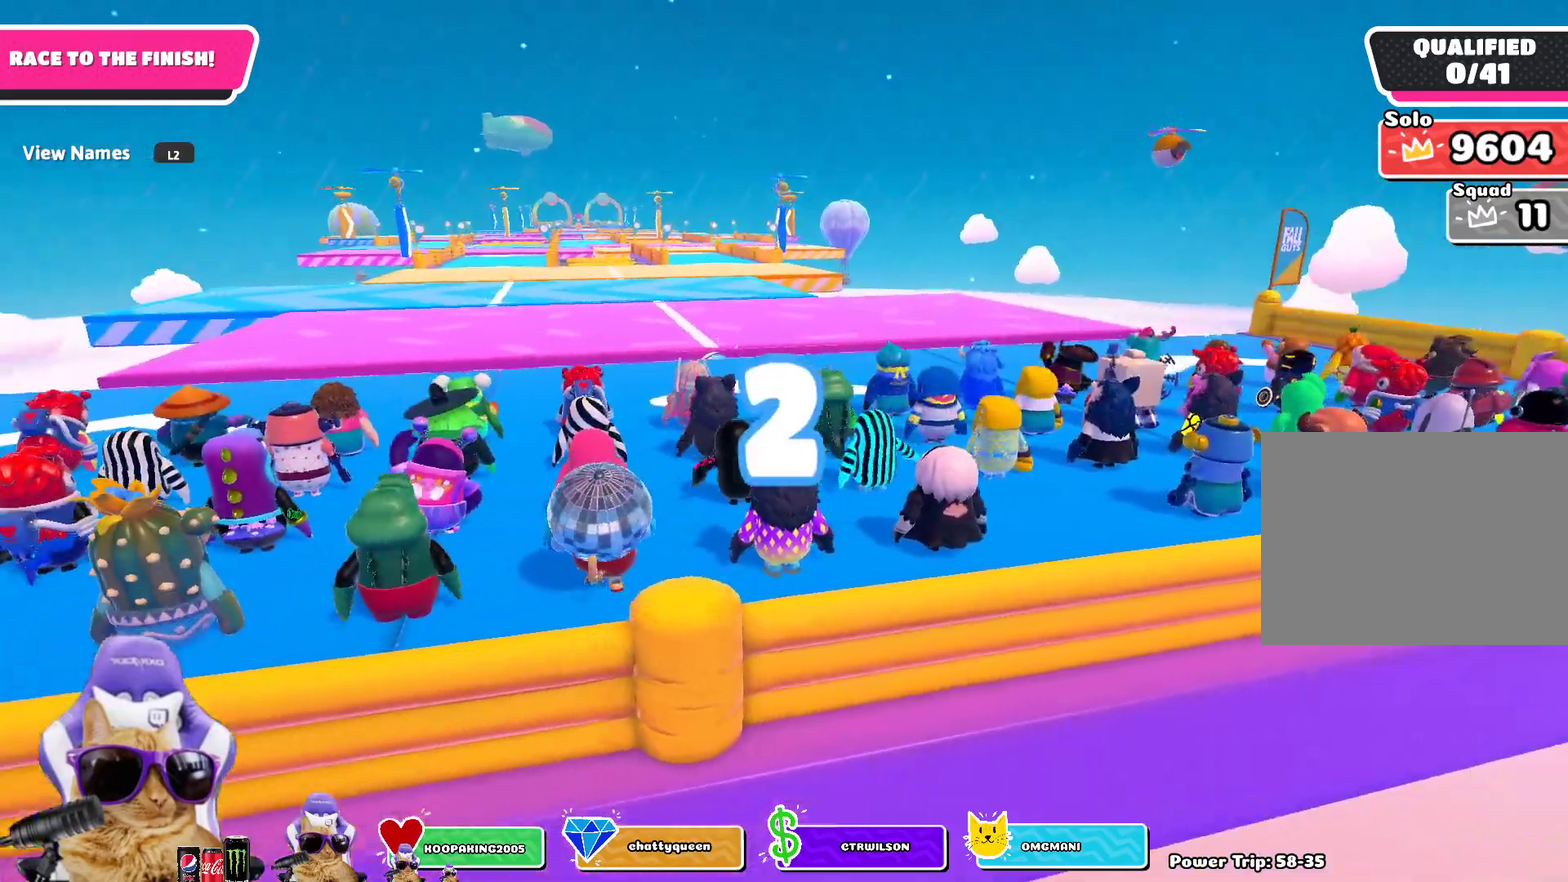
{"dt_ms": 700, "buttons": [], "left_stick": "up", "right_stick": "center", "events": [[33, "L2", "up"], [100, "L2", "down"], [217, "L2", "up"], [467, "left_stick", "up"], [517, "right_stick", "down"], [700, "right_stick", "center"]]}
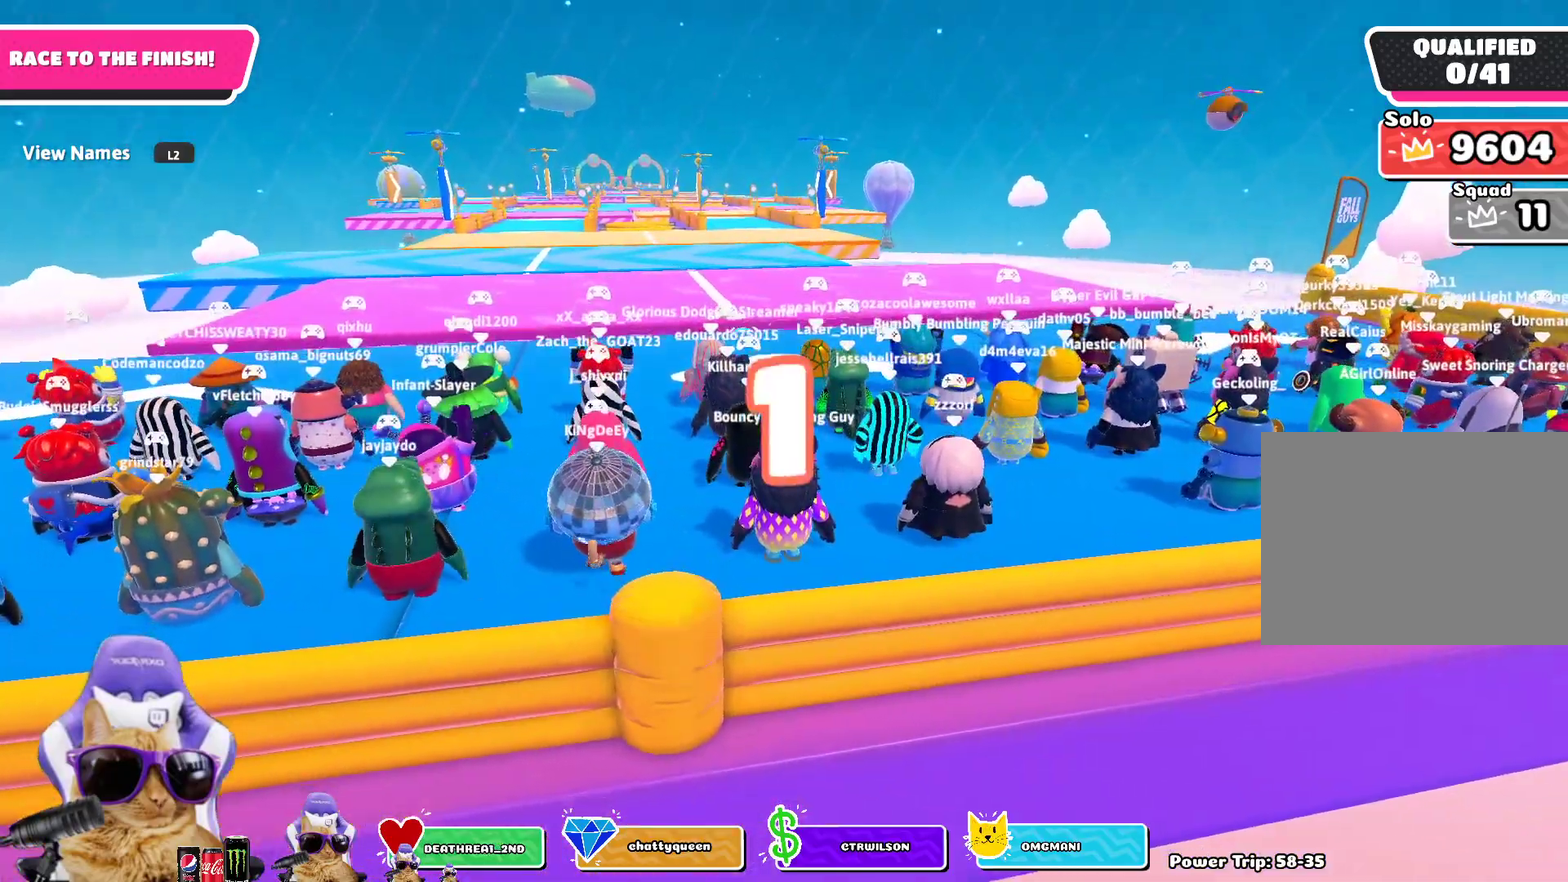
{"dt_ms": 700, "buttons": [], "left_stick": "up-left", "right_stick": "center", "events": [[150, "left_stick", "up-right"], [250, "left_stick", "up-left"], [333, "left_stick", "up"], [467, "left_stick", "up-left"], [550, "left_stick", "up"], [633, "left_stick", "up-left"]]}
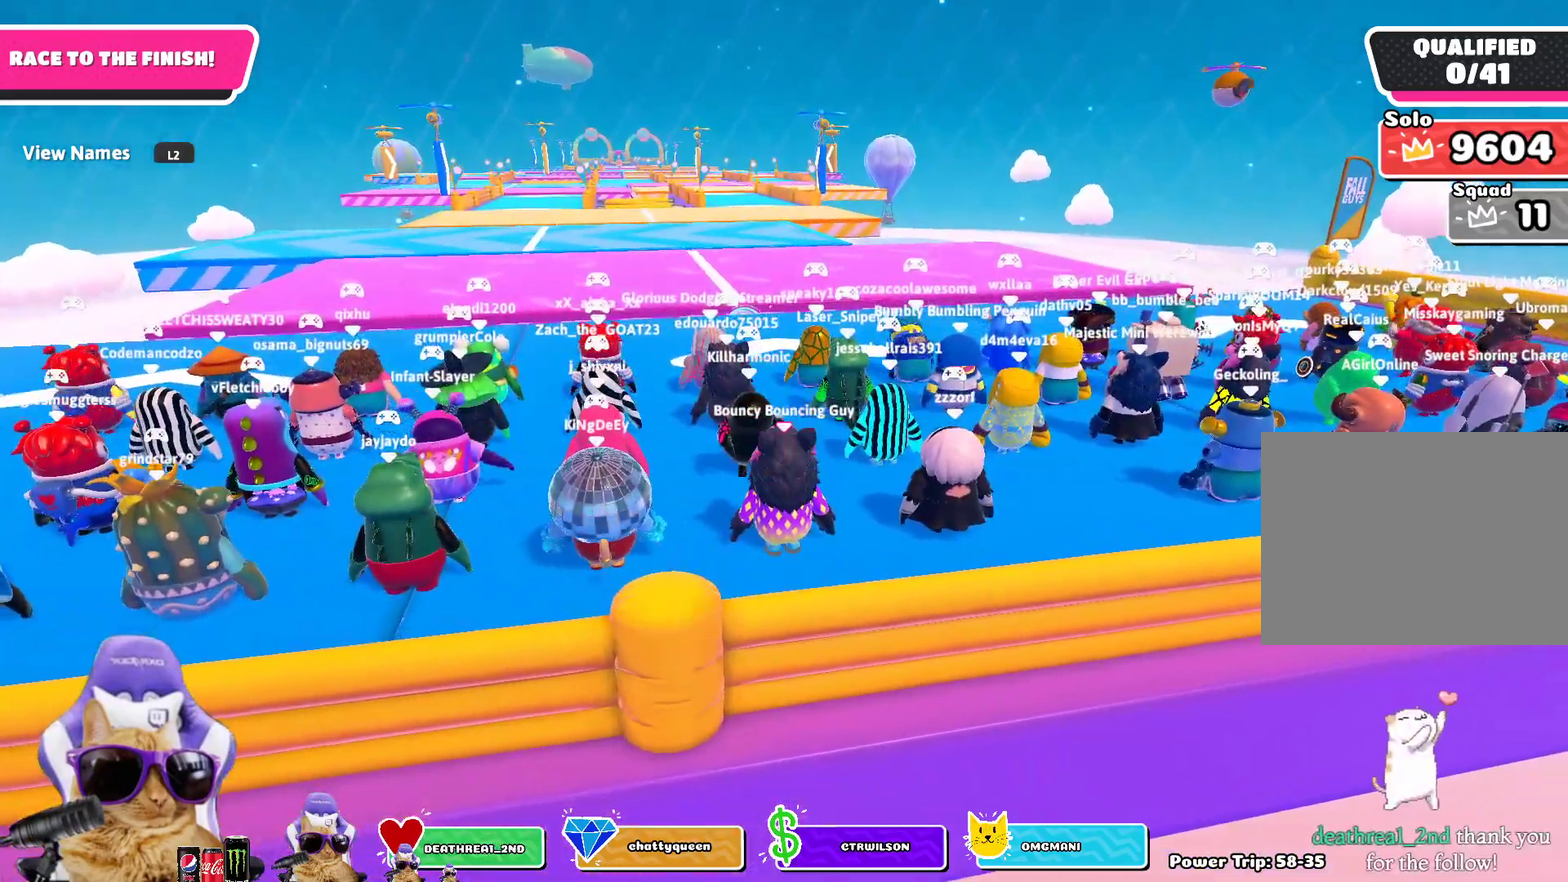
{"dt_ms": 300, "buttons": [], "left_stick": "up", "right_stick": "center", "events": [[33, "left_stick", "up"], [150, "left_stick", "up-left"], [267, "left_stick", "up"]]}
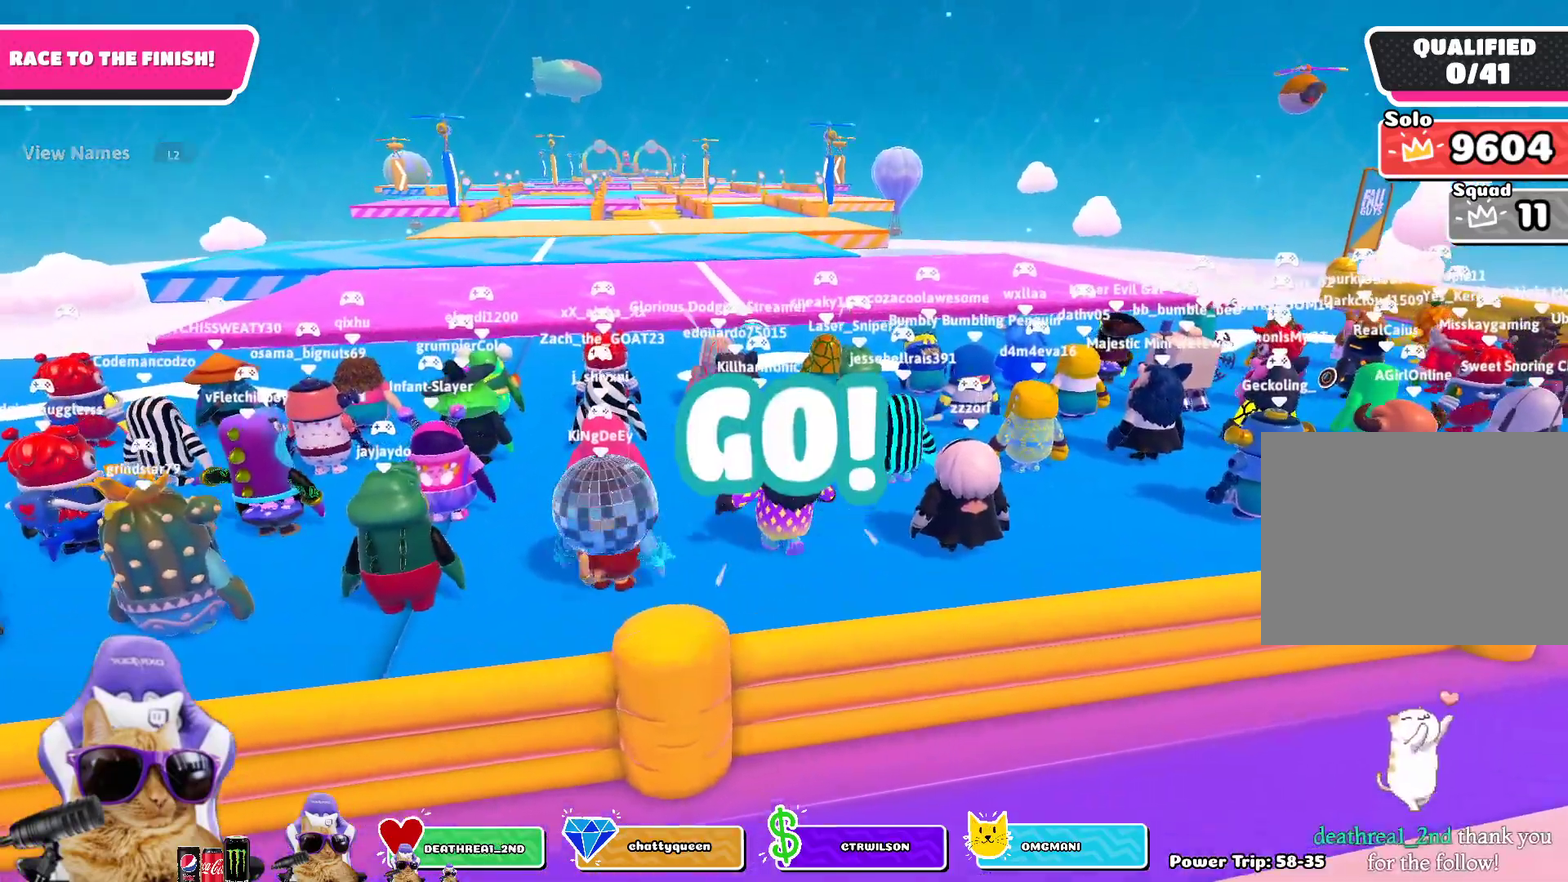
{"dt_ms": 400, "buttons": [], "left_stick": "up", "right_stick": "down", "events": [[300, "right_stick", "down"]]}
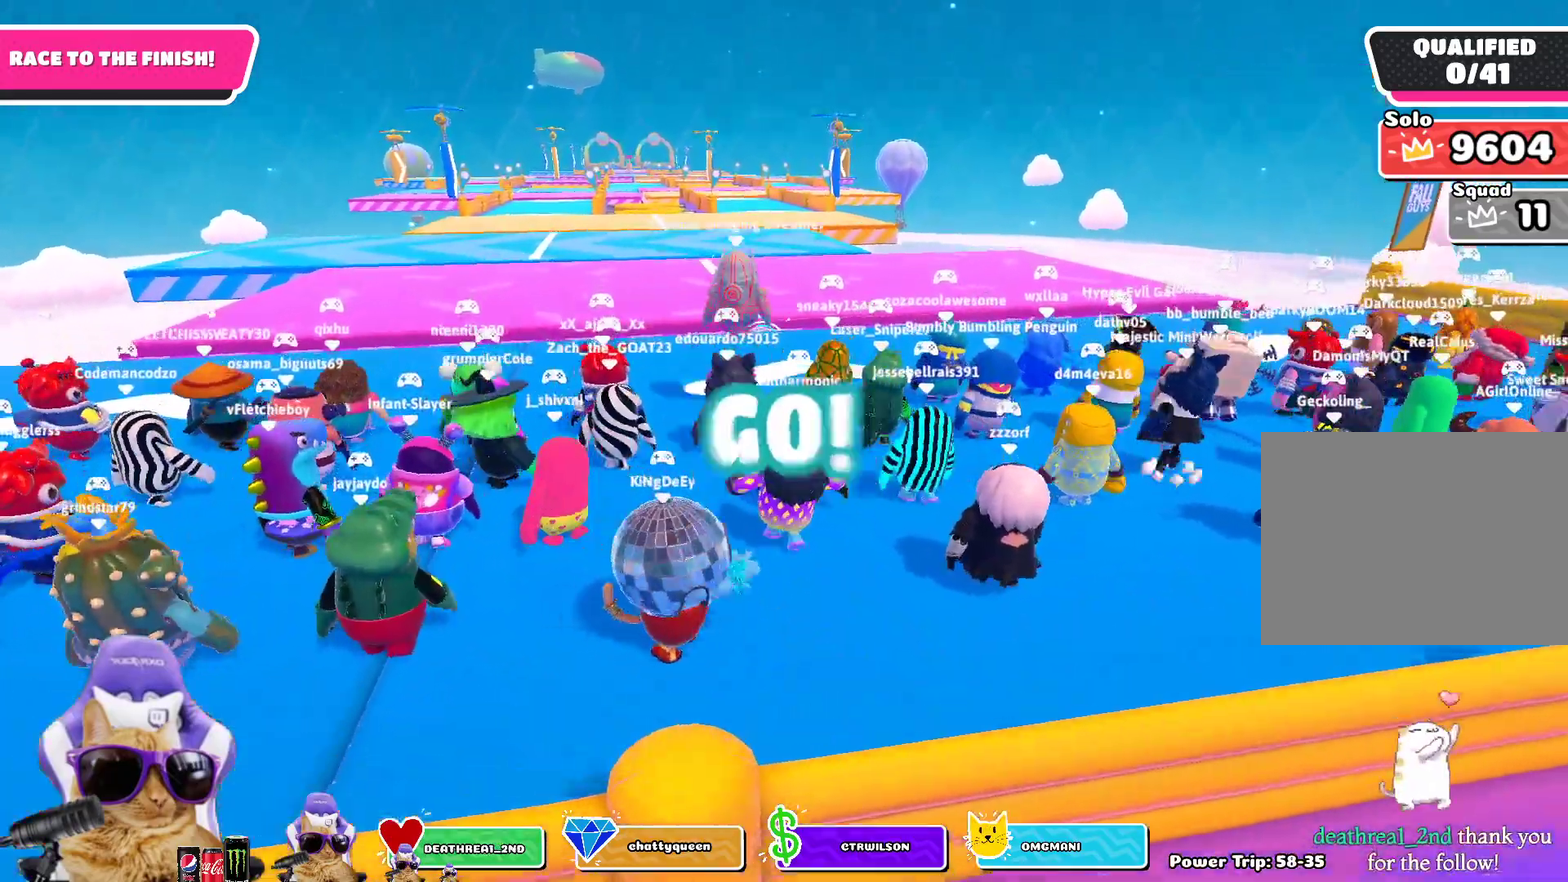
{"dt_ms": 800, "buttons": [], "left_stick": "up", "right_stick": "down", "events": [[67, "right_stick", "center"], [183, "left_stick", "up-left"], [300, "left_stick", "up"], [733, "right_stick", "down"]]}
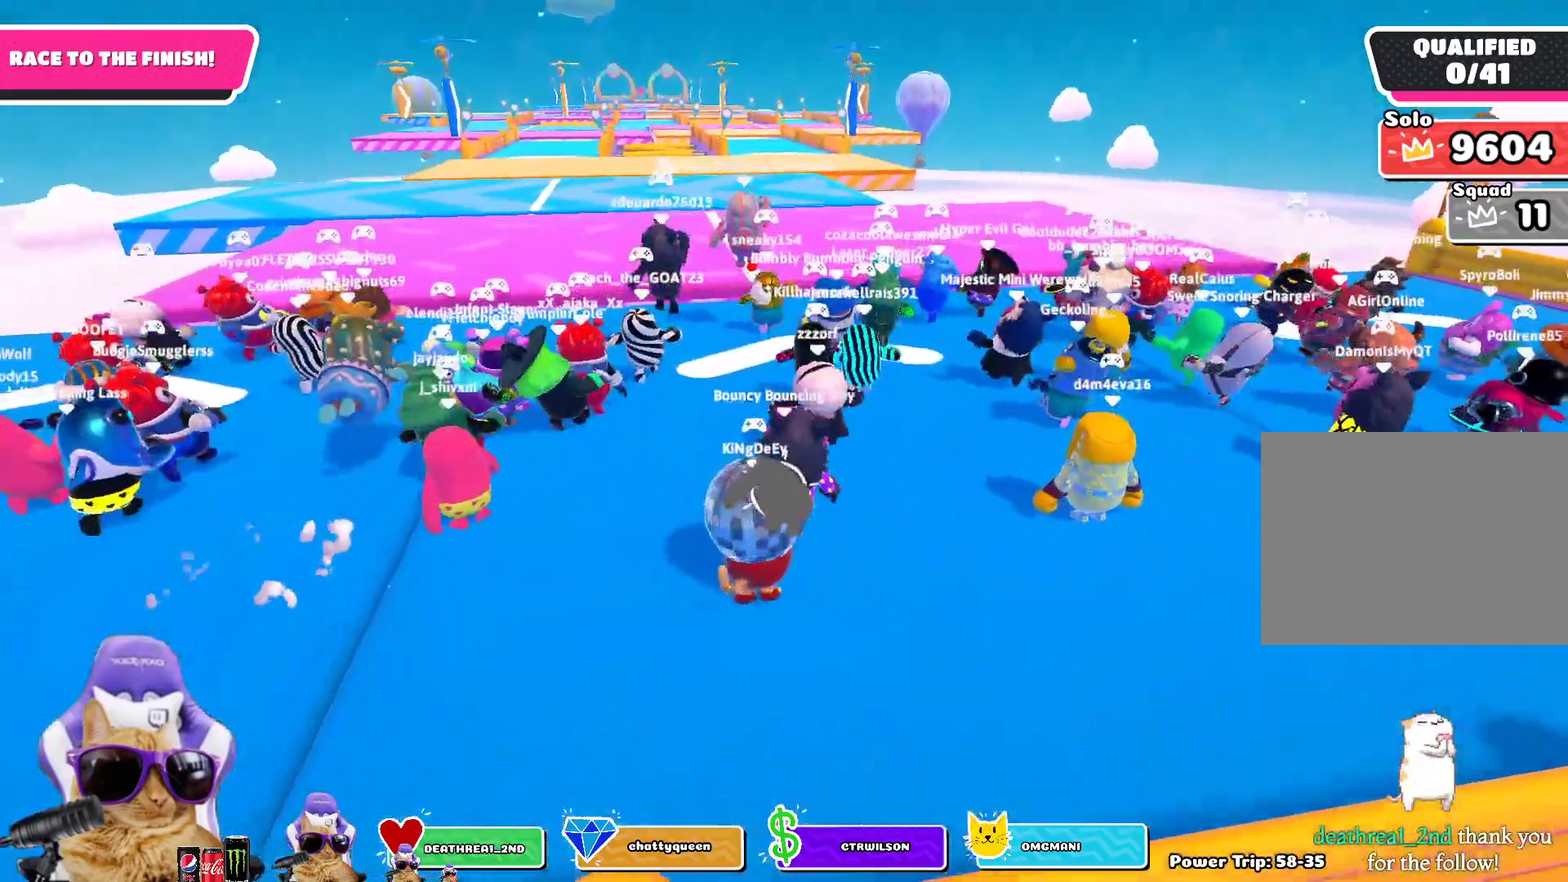
{"dt_ms": 300, "buttons": [], "left_stick": "up", "right_stick": "center", "events": [[117, "right_stick", "center"]]}
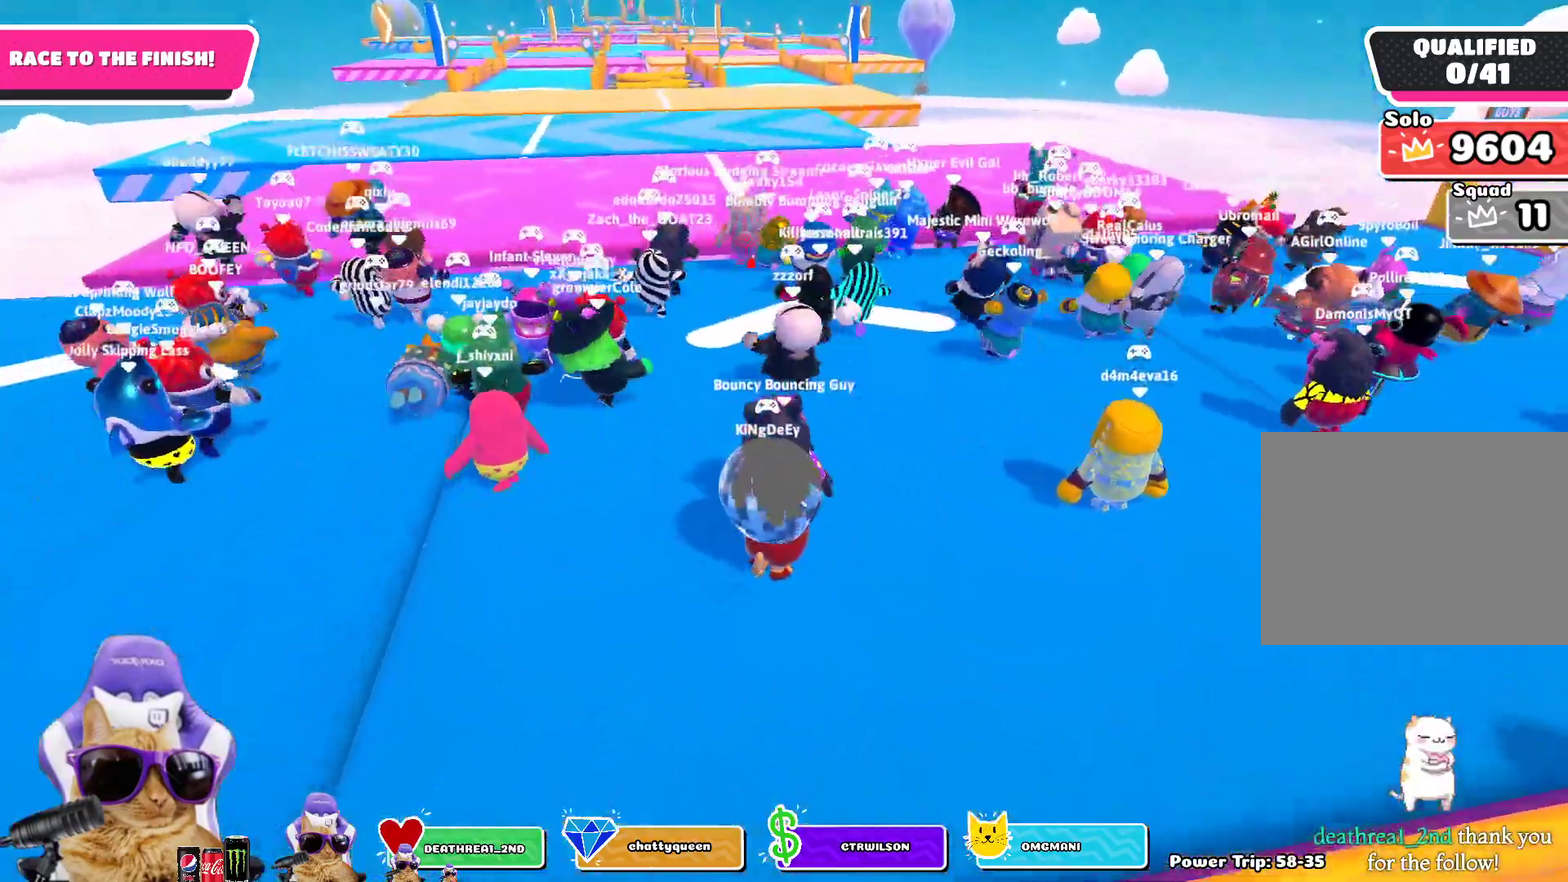
{"dt_ms": 700, "buttons": [], "left_stick": "up", "right_stick": "center", "events": [[383, "CROSS", "down"], [517, "CROSS", "up"]]}
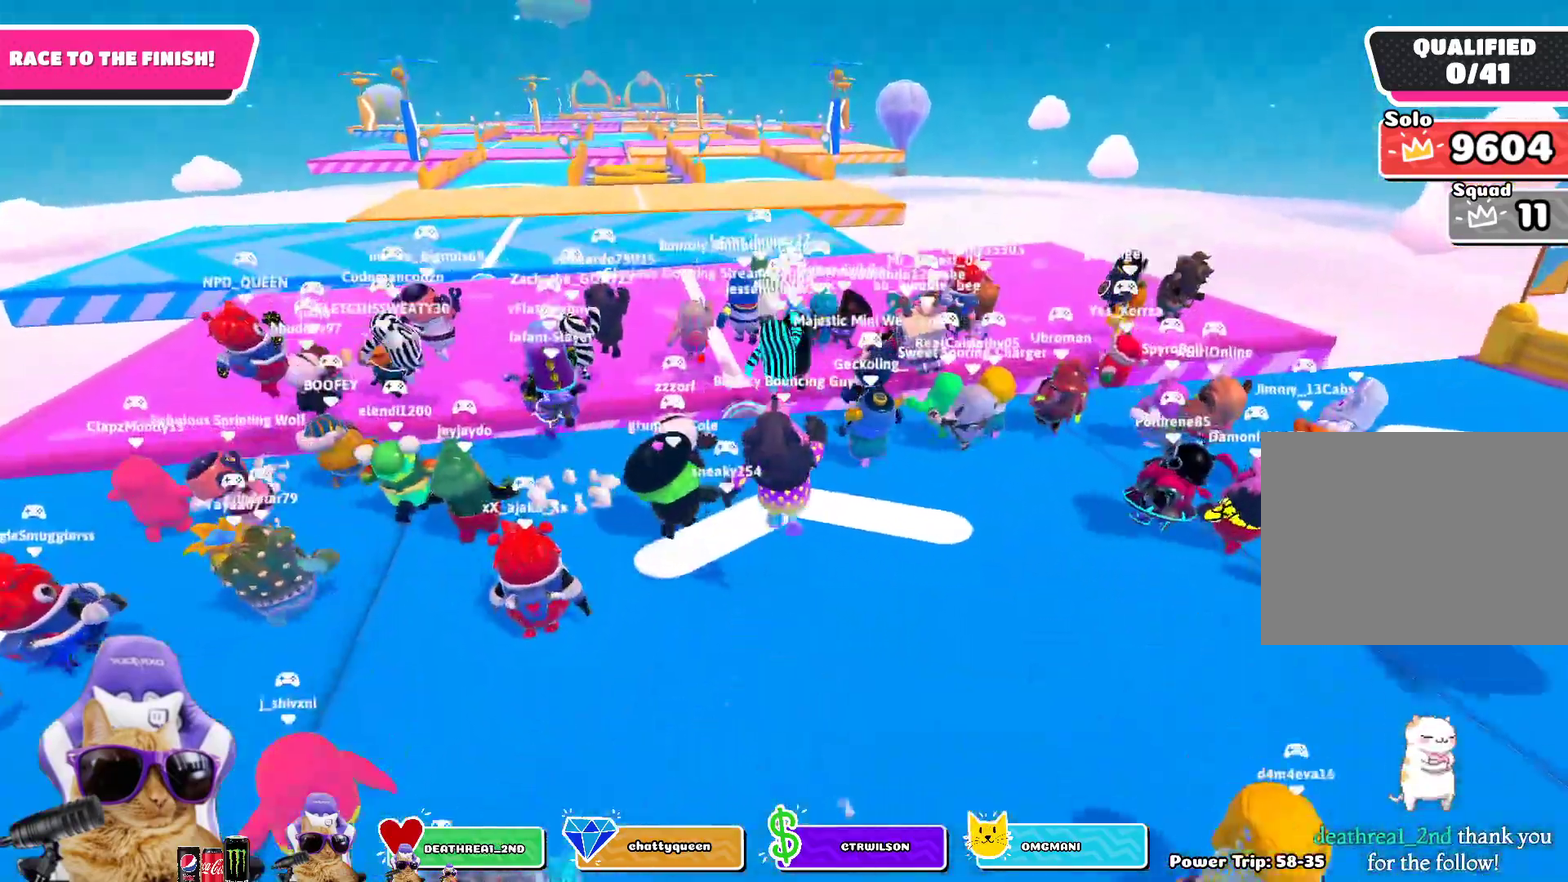
{"dt_ms": 300, "buttons": [], "left_stick": "up", "right_stick": "center", "events": [[133, "right_stick", "up-left"], [217, "right_stick", "center"]]}
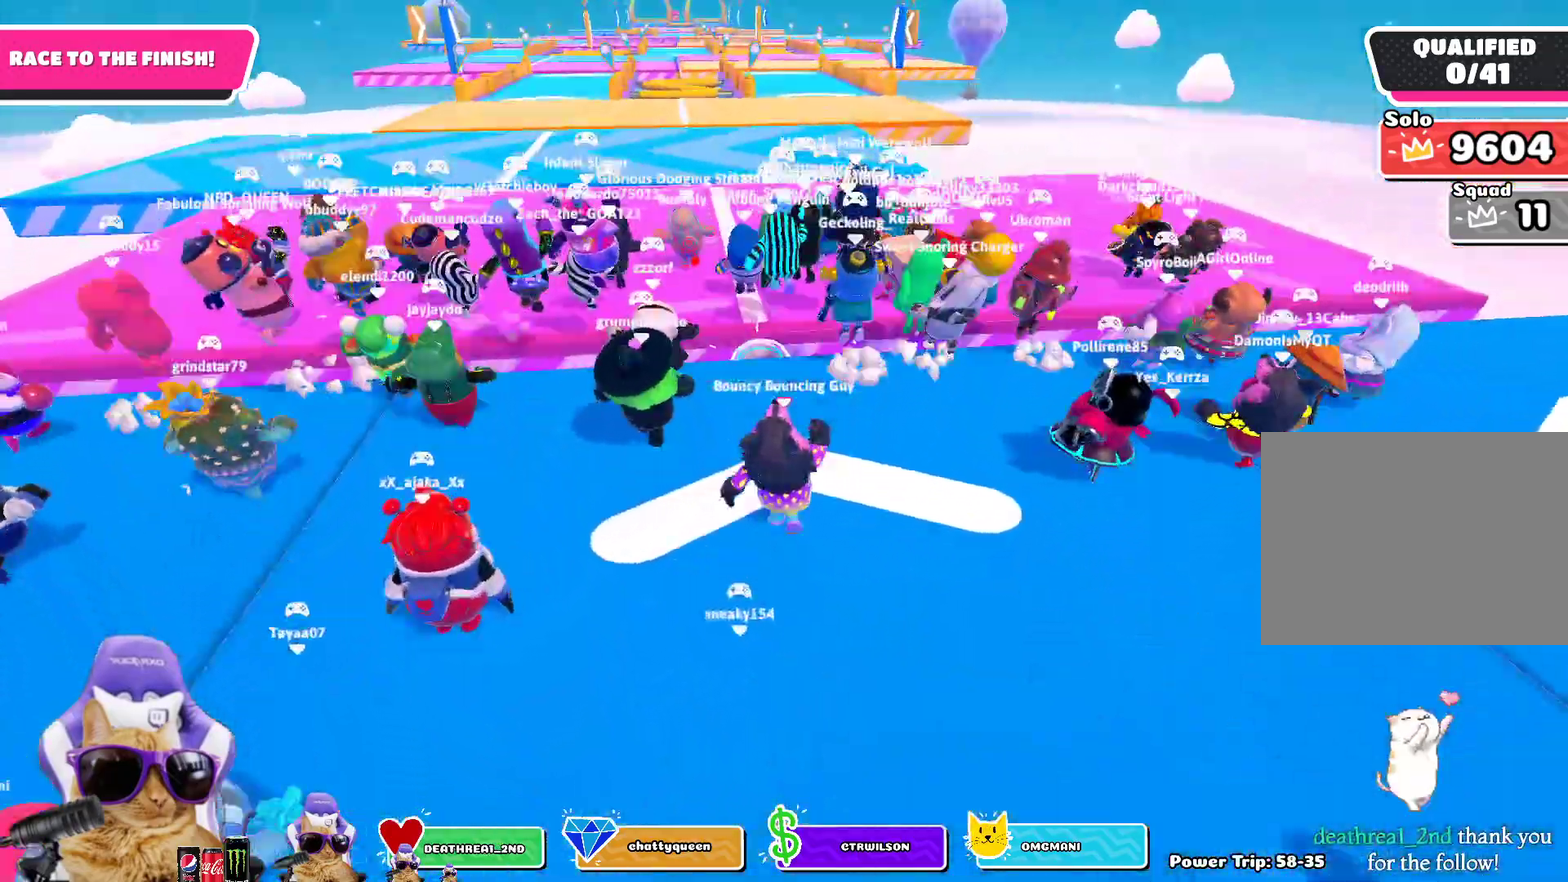
{"dt_ms": 400, "buttons": [], "left_stick": "up", "right_stick": "center", "events": []}
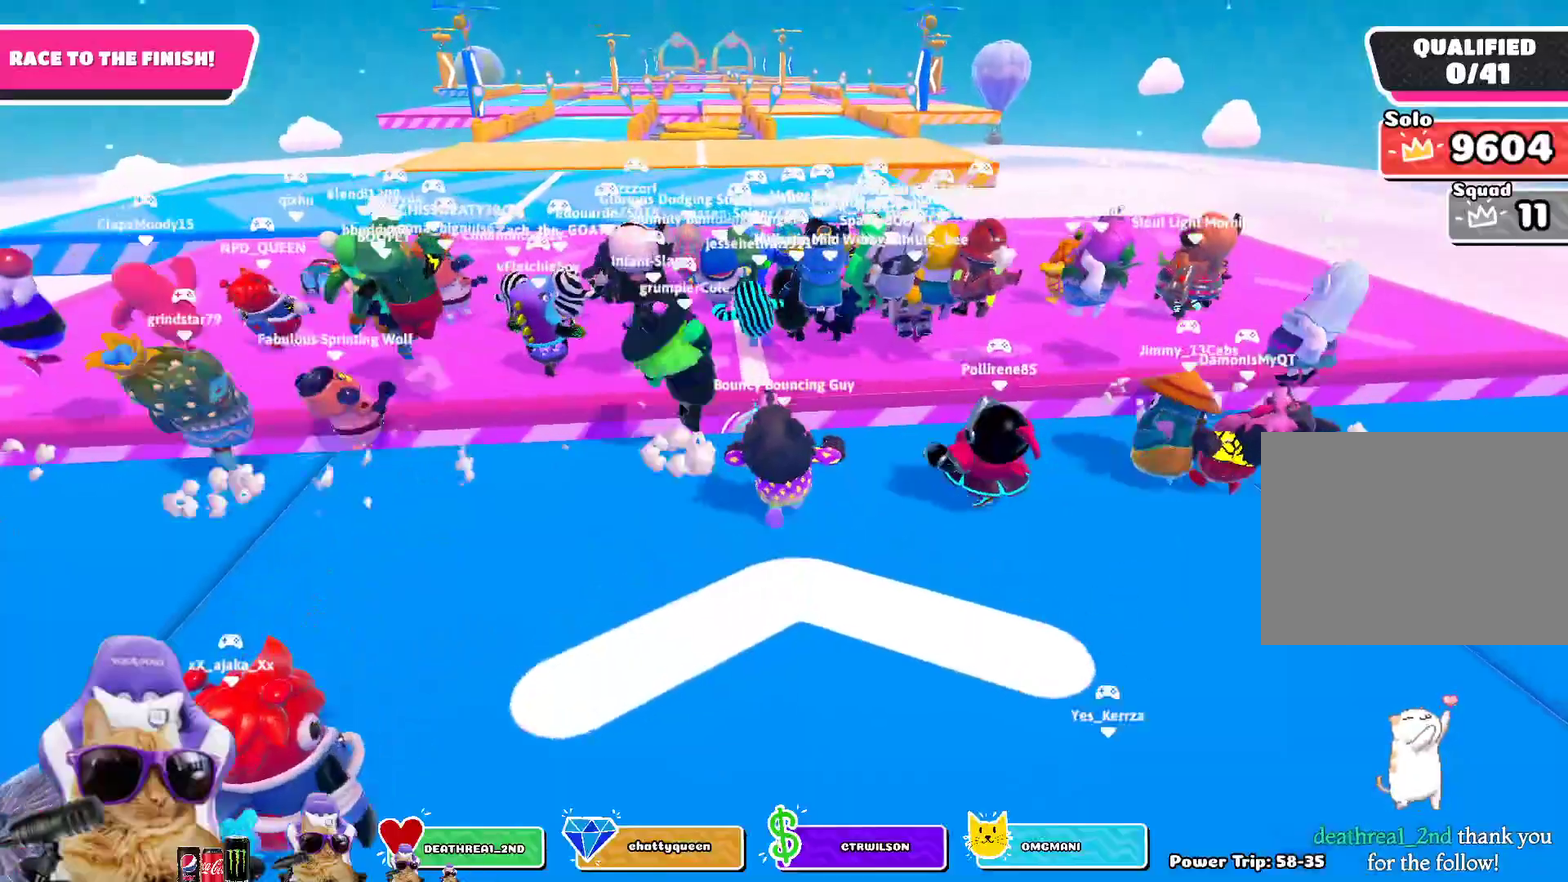
{"dt_ms": 700, "buttons": [], "left_stick": "up", "right_stick": "up", "events": [[183, "CROSS", "down"], [317, "CROSS", "up"], [667, "right_stick", "up"]]}
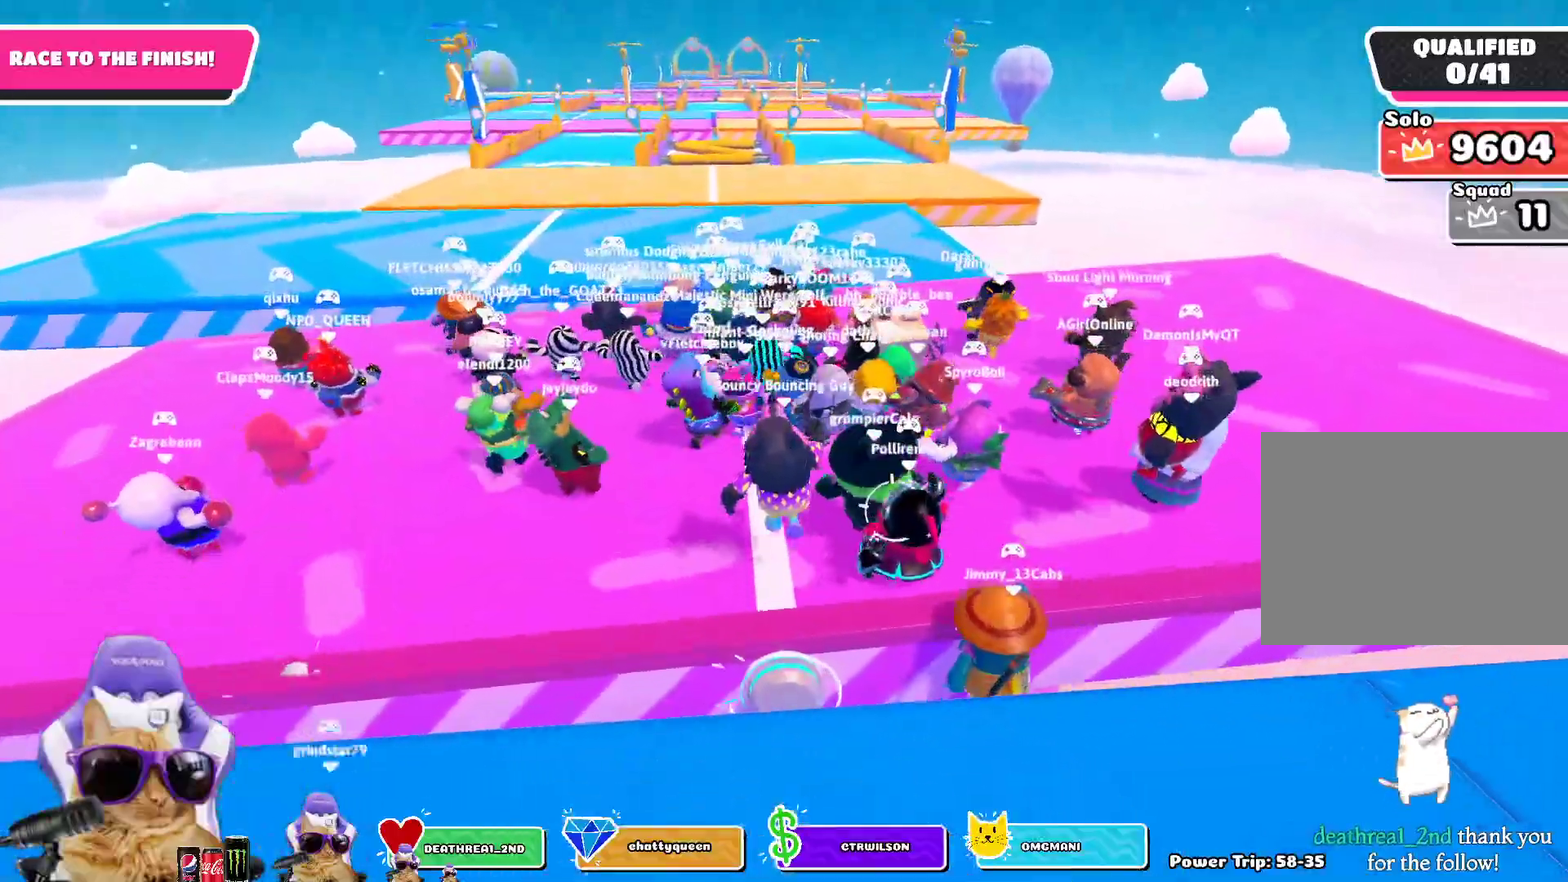
{"dt_ms": 400, "buttons": [], "left_stick": "up", "right_stick": "center", "events": [[100, "right_stick", "center"]]}
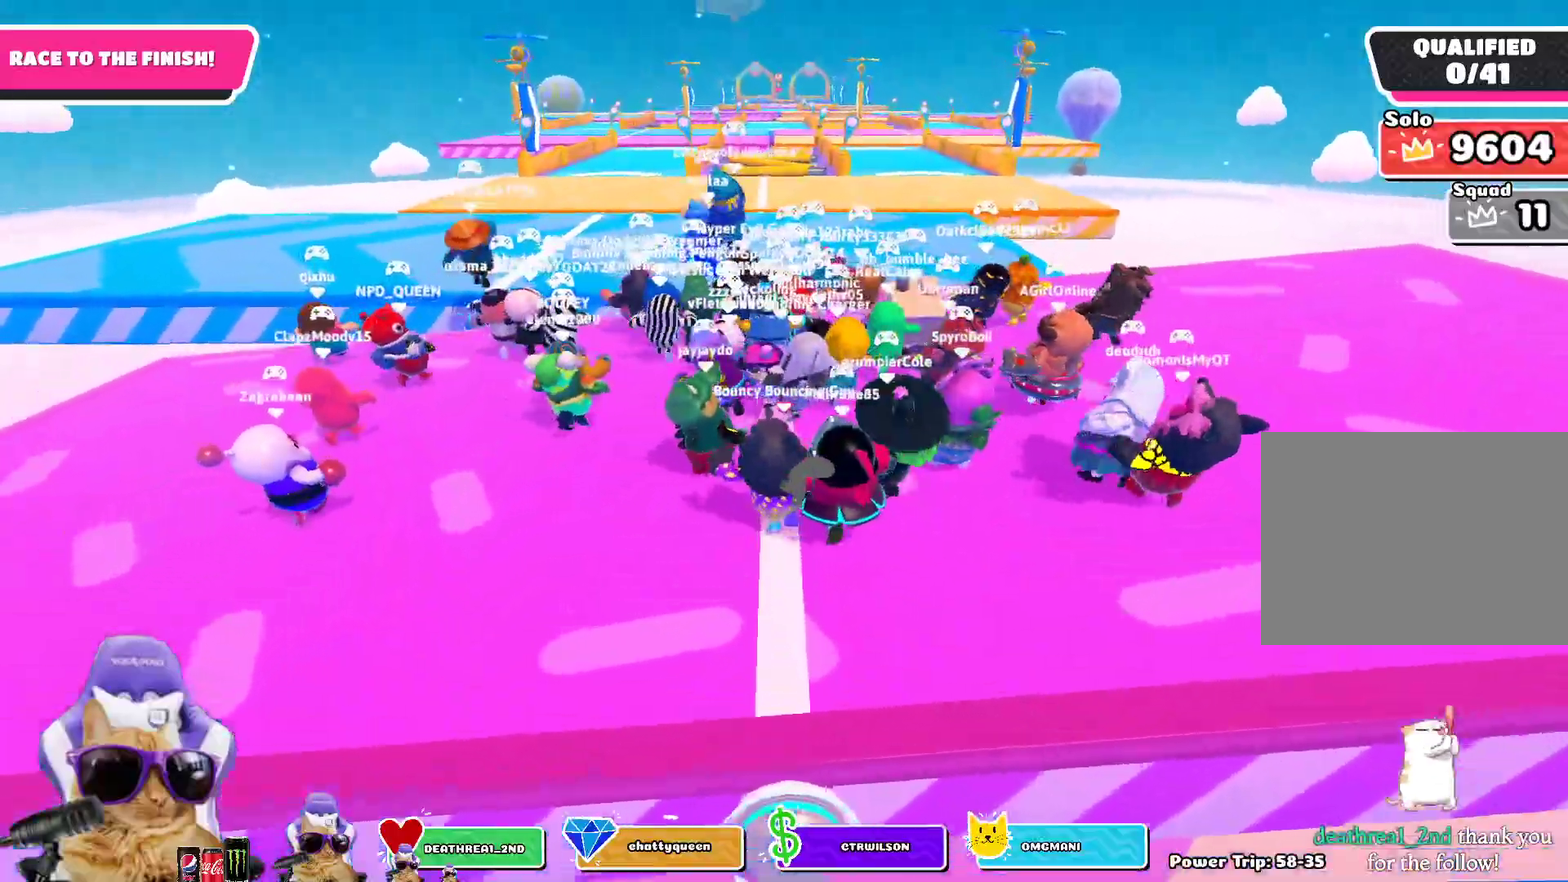
{"dt_ms": 300, "buttons": [], "left_stick": "up", "right_stick": "center", "events": []}
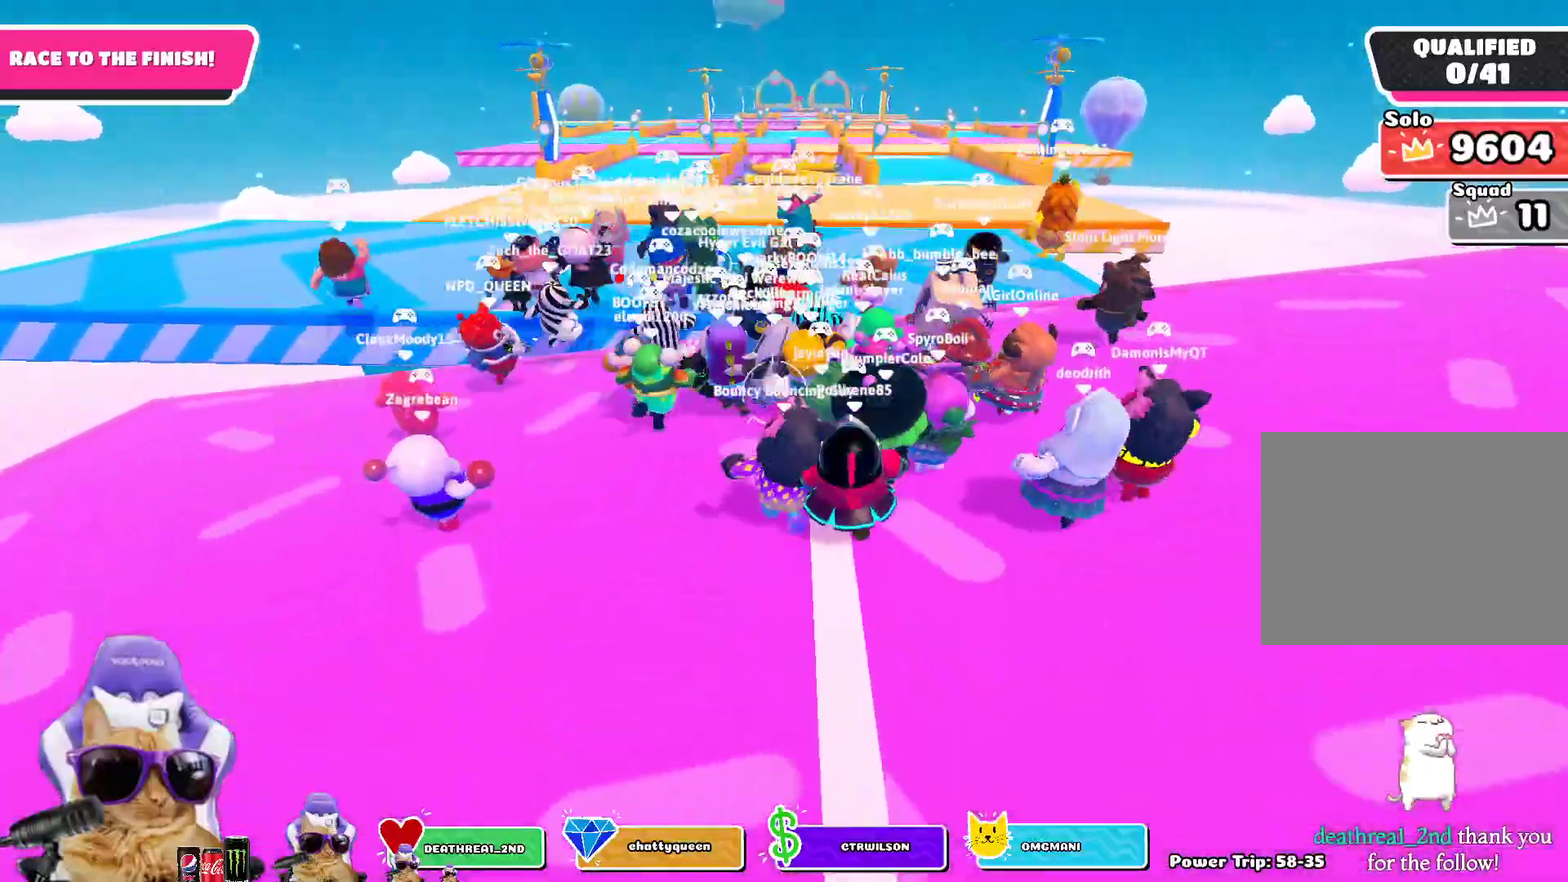
{"dt_ms": 700, "buttons": [], "left_stick": "up-left", "right_stick": "center", "events": [[50, "left_stick", "up-left"]]}
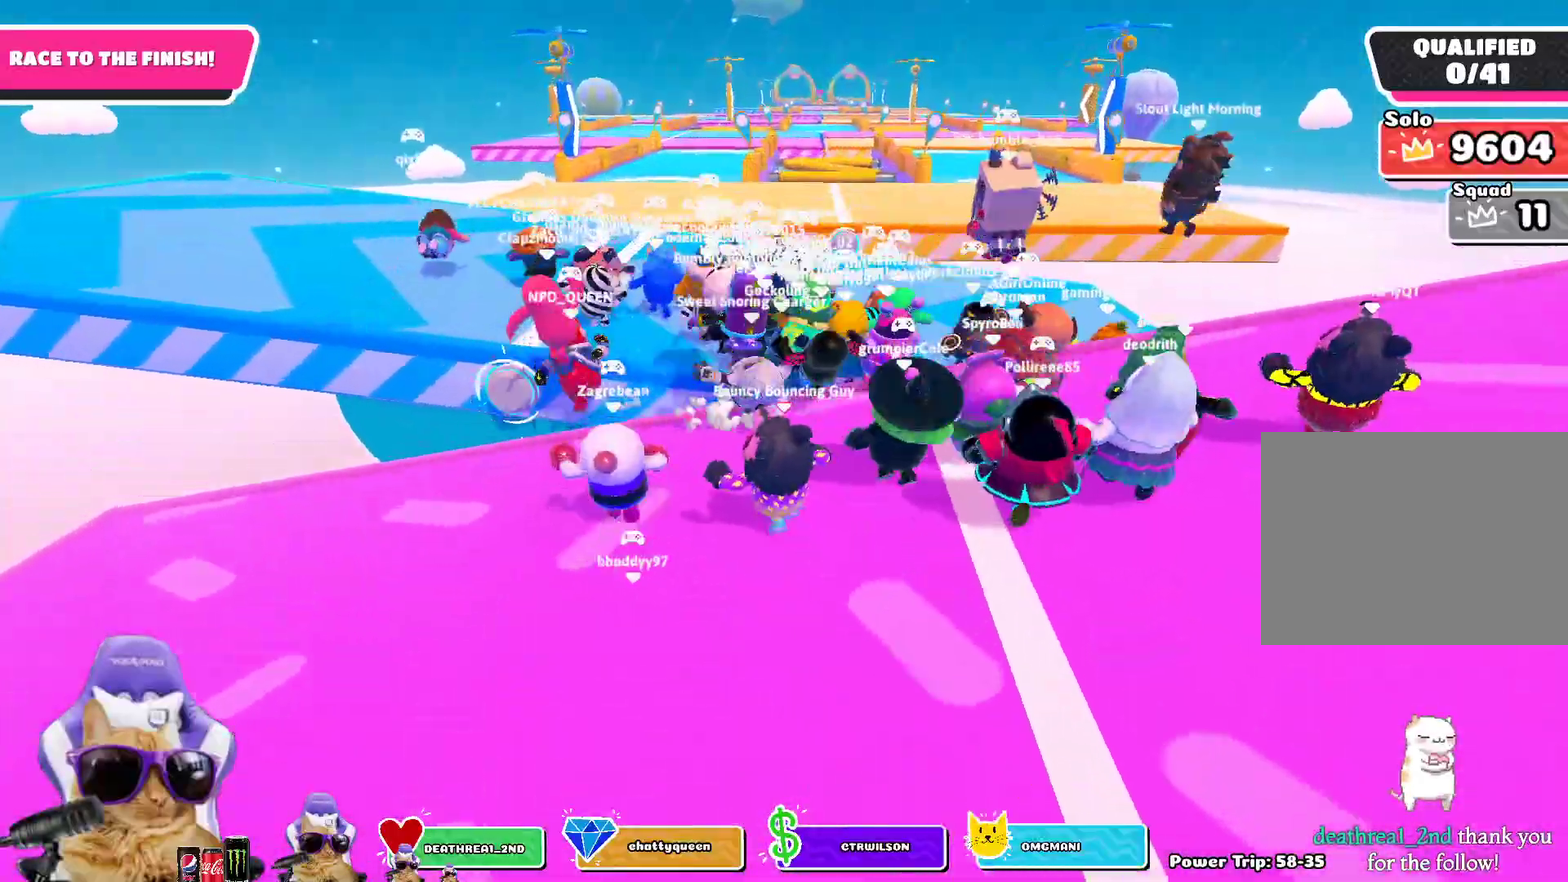
{"dt_ms": 400, "buttons": [], "left_stick": "up-left", "right_stick": "center", "events": []}
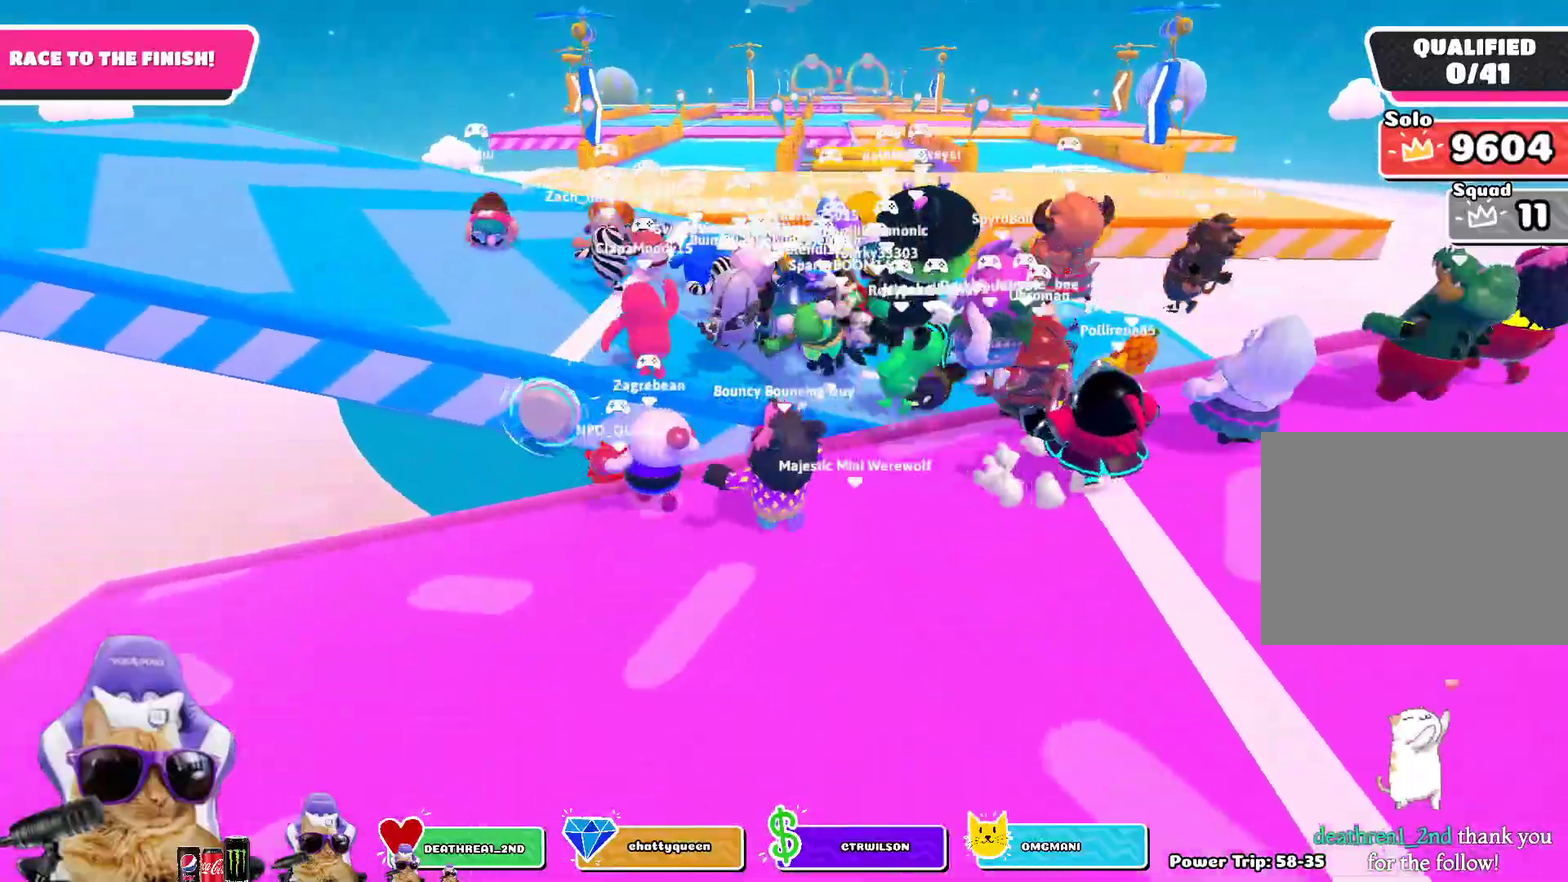
{"dt_ms": 800, "buttons": [], "left_stick": "up", "right_stick": "center", "events": [[183, "CROSS", "down"], [317, "CROSS", "up"], [717, "left_stick", "up"]]}
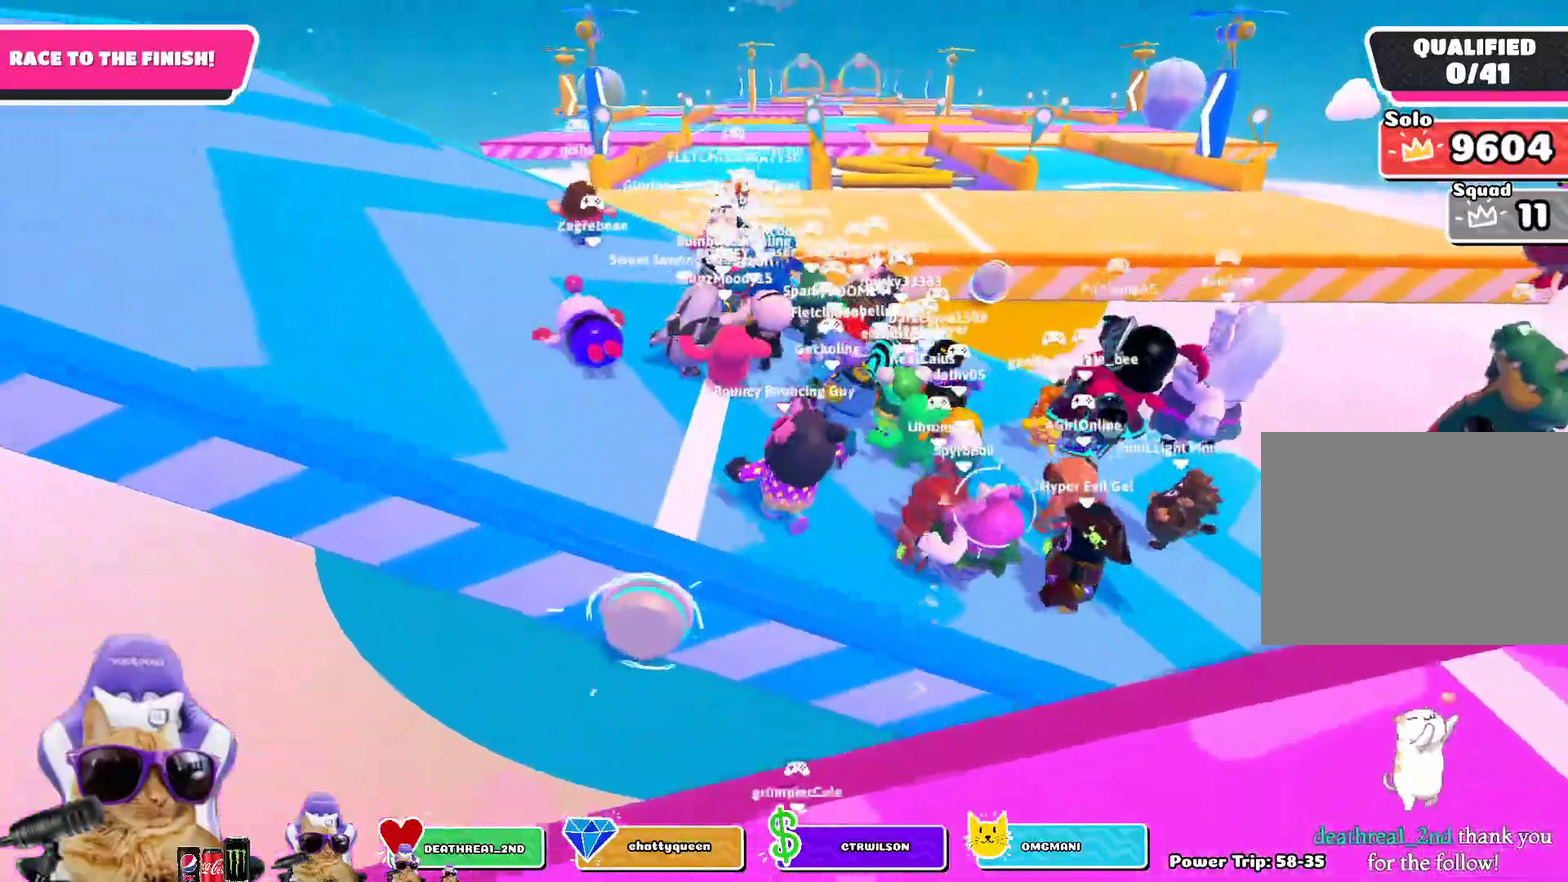
{"dt_ms": 300, "buttons": [], "left_stick": "up", "right_stick": "center", "events": []}
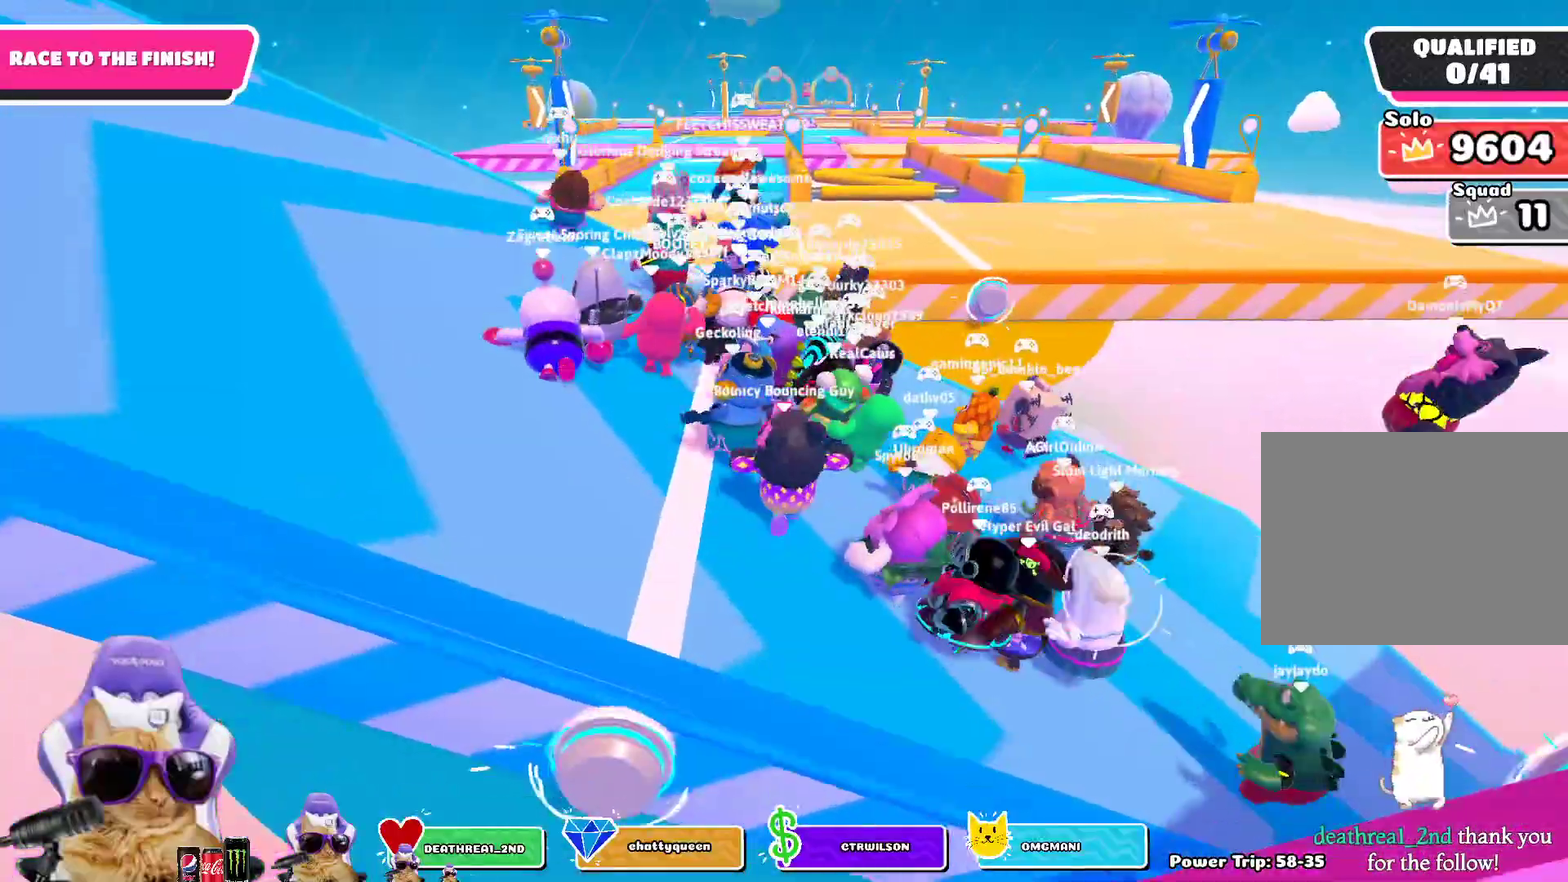
{"dt_ms": 400, "buttons": [], "left_stick": "up", "right_stick": "center", "events": []}
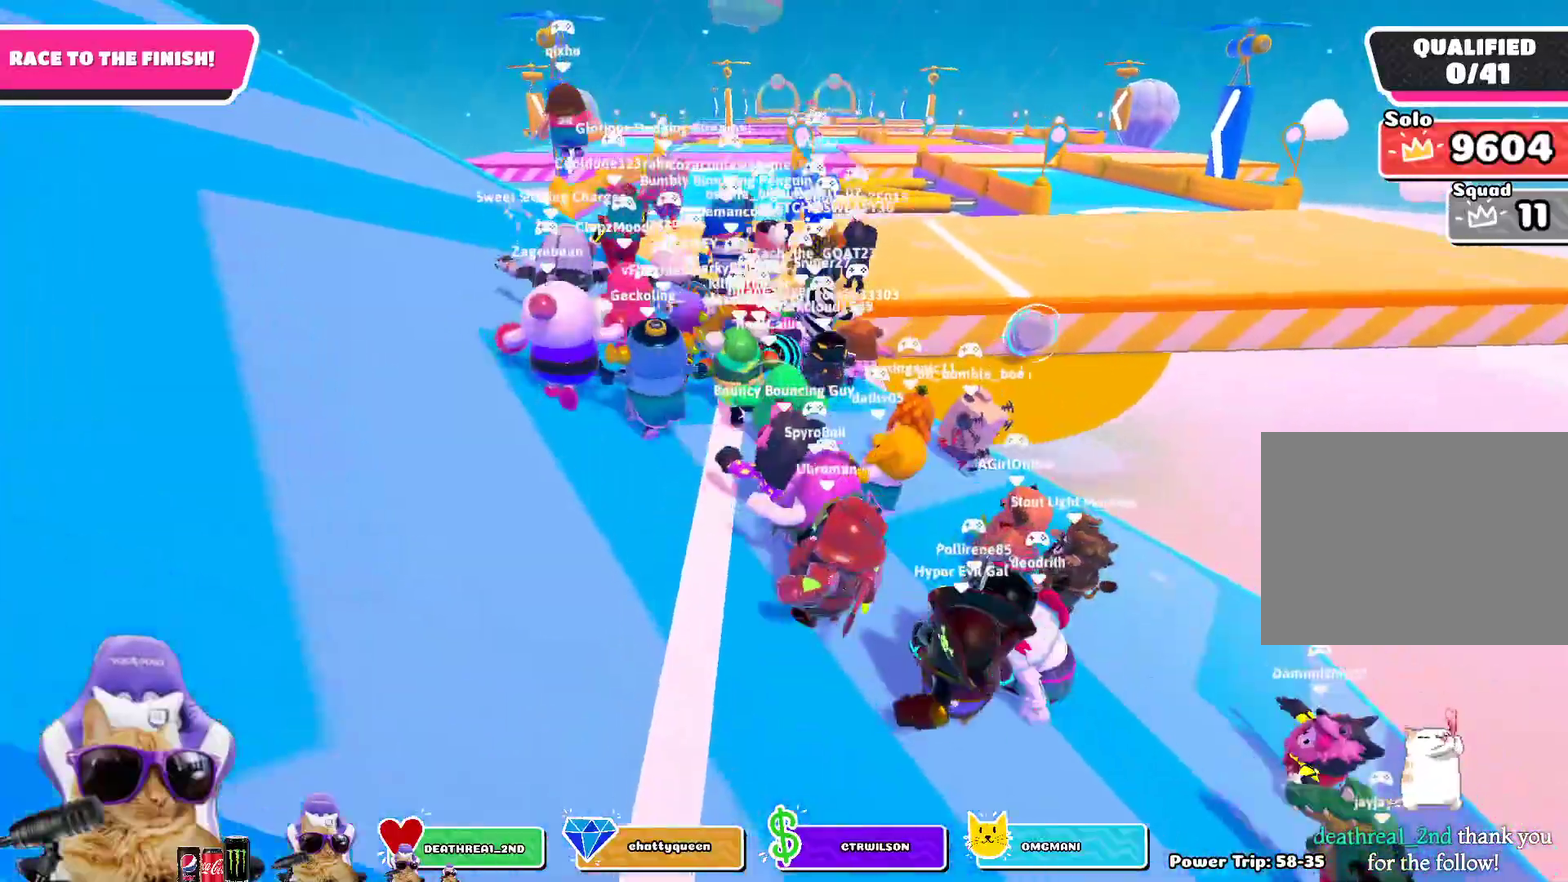
{"dt_ms": 600, "buttons": [], "left_stick": "up", "right_stick": "center", "events": []}
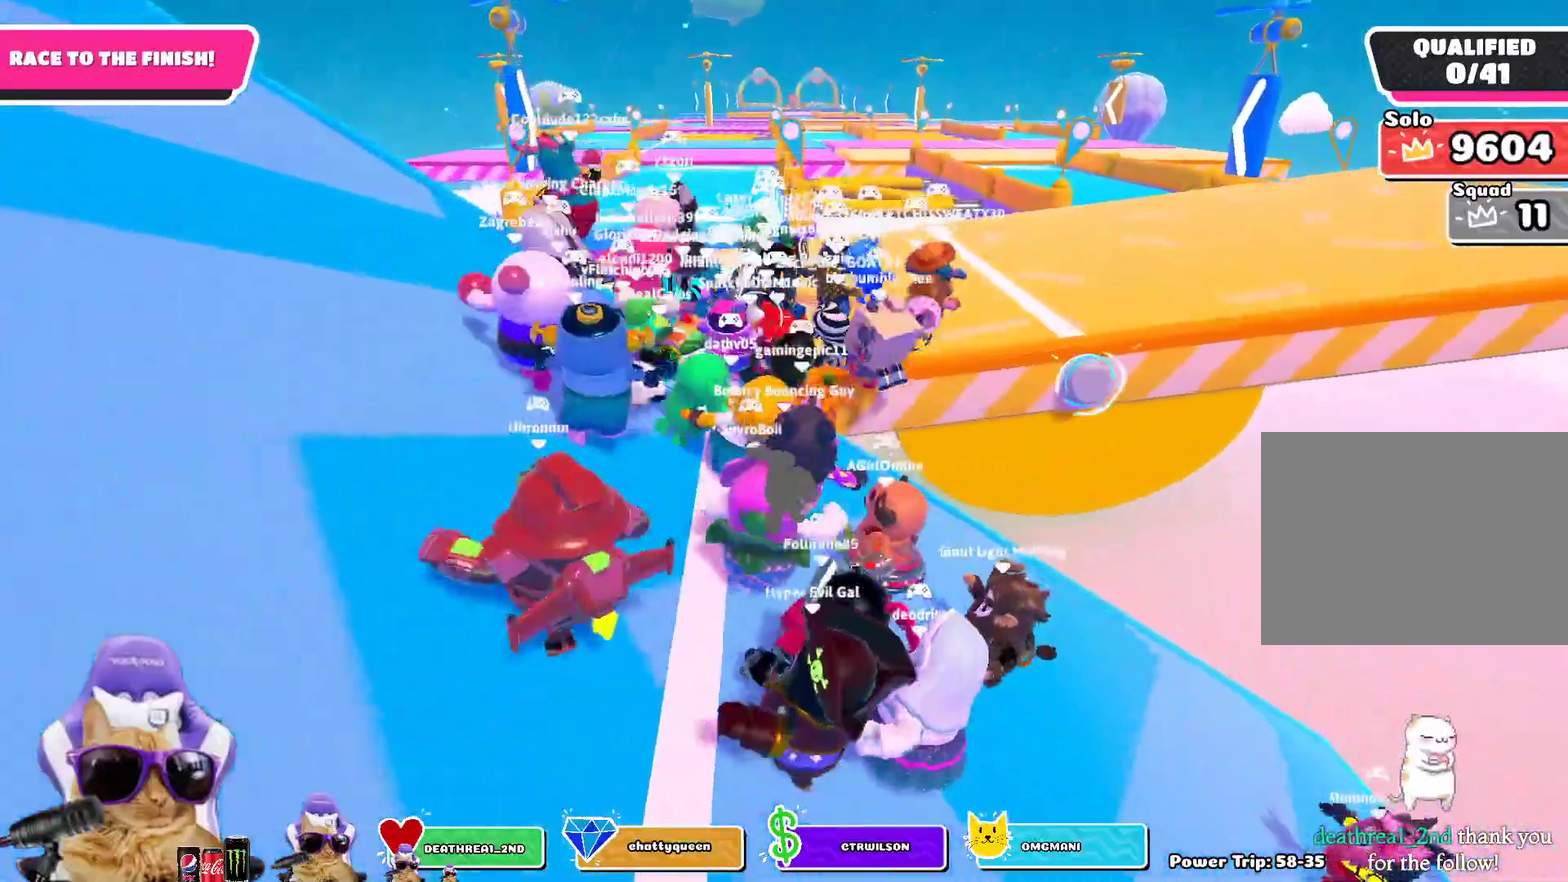
{"dt_ms": 600, "buttons": ["CROSS"], "left_stick": "up-right", "right_stick": "center", "events": [[50, "left_stick", "up-right"], [233, "L2", "down"], [333, "L2", "up"], [450, "CROSS", "down"]]}
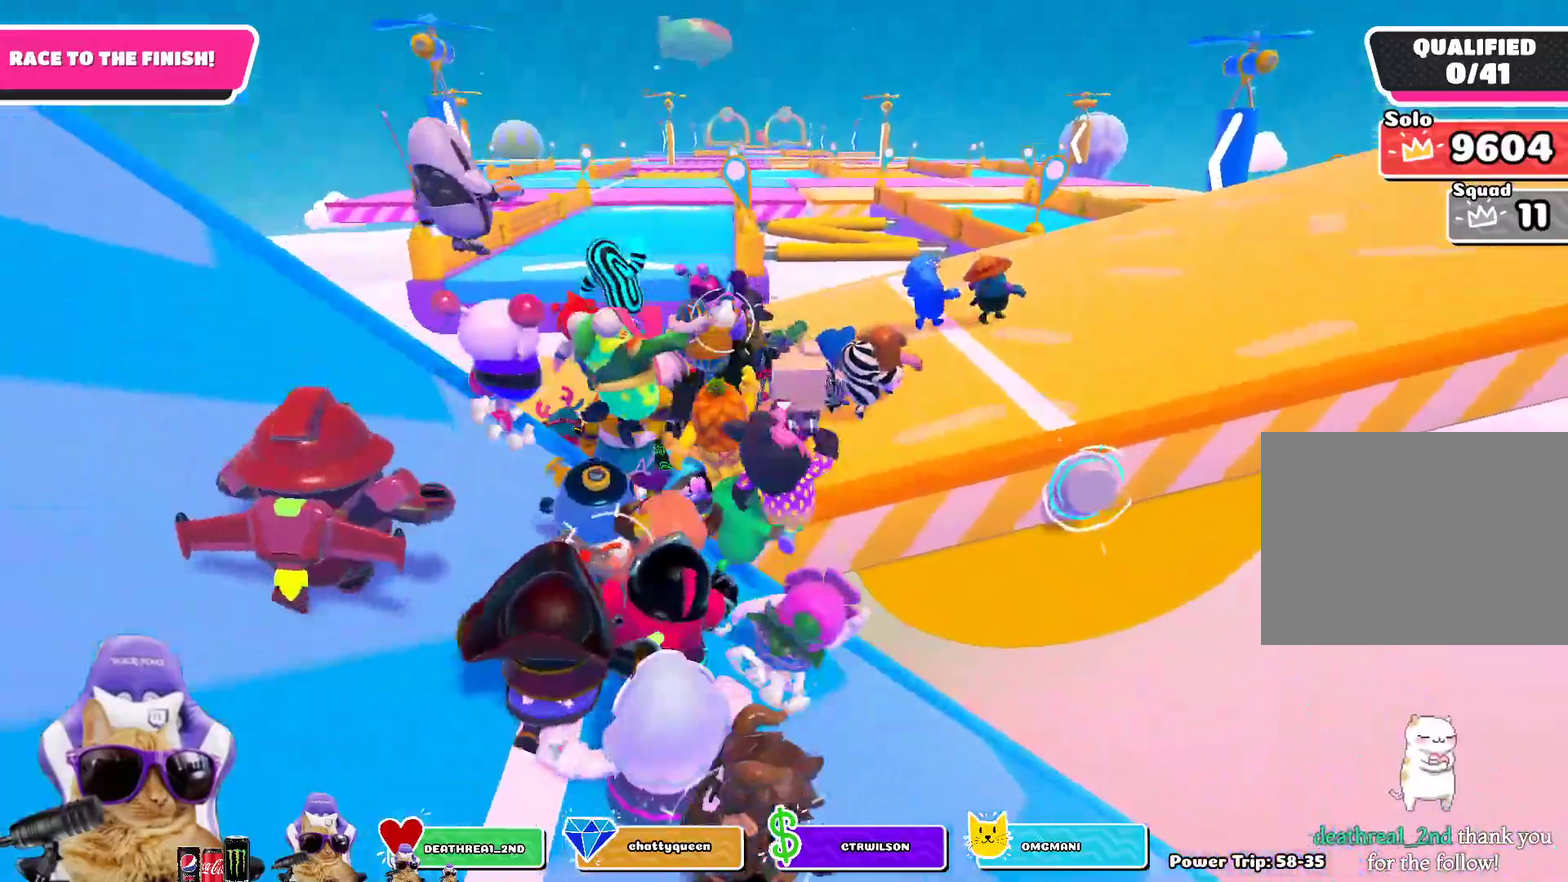
{"dt_ms": 400, "buttons": ["SQUARE"], "left_stick": "up-right", "right_stick": "center", "events": [[33, "CROSS", "up"], [350, "SQUARE", "down"]]}
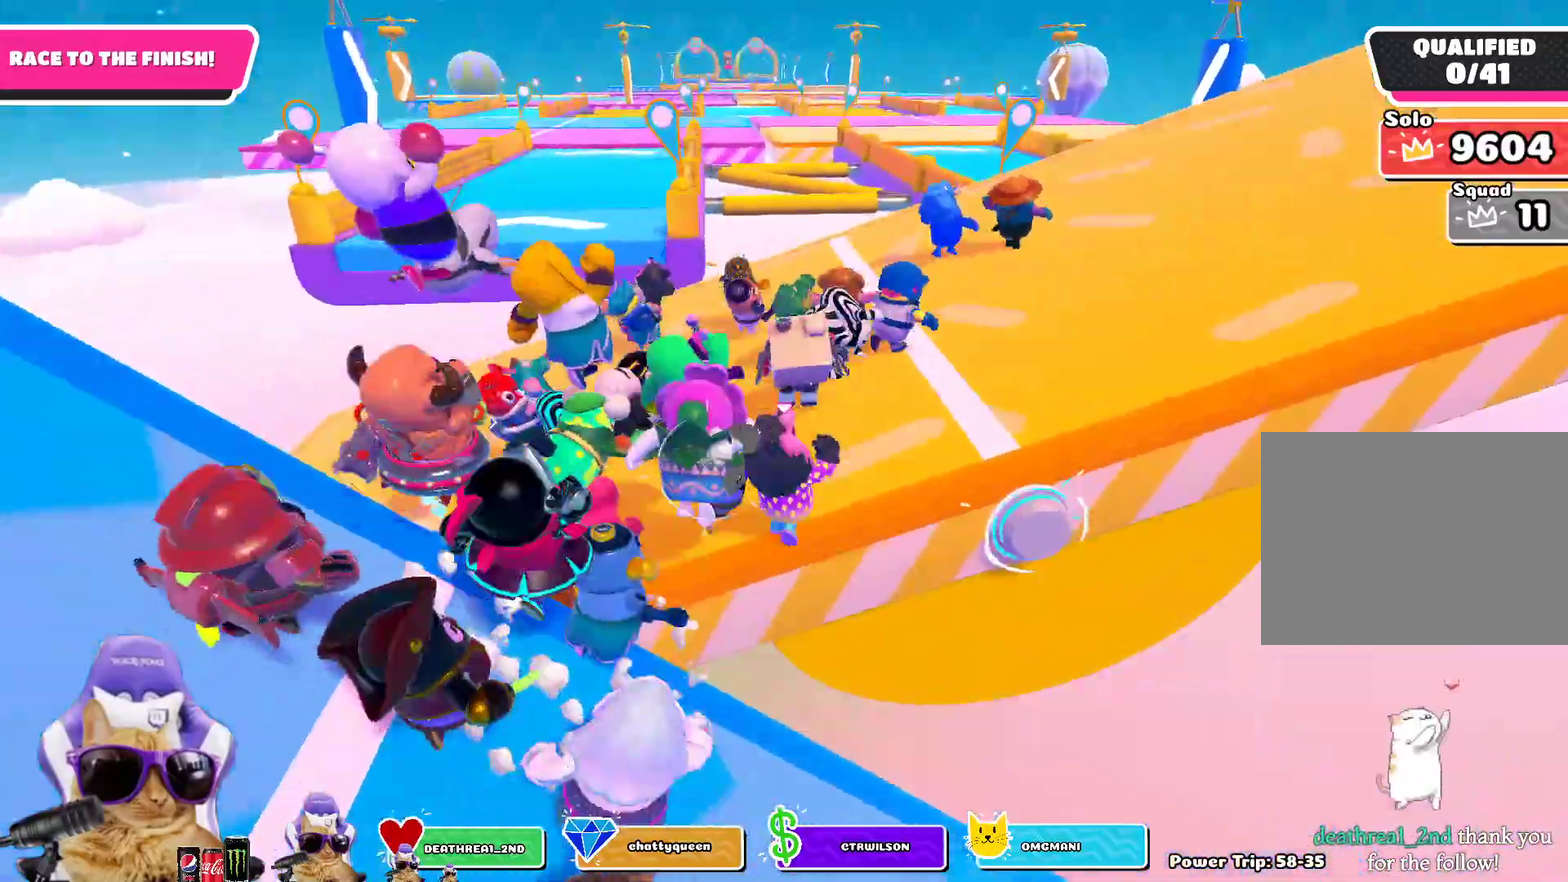
{"dt_ms": 300, "buttons": [], "left_stick": "up-right", "right_stick": "center", "events": [[100, "SQUARE", "up"]]}
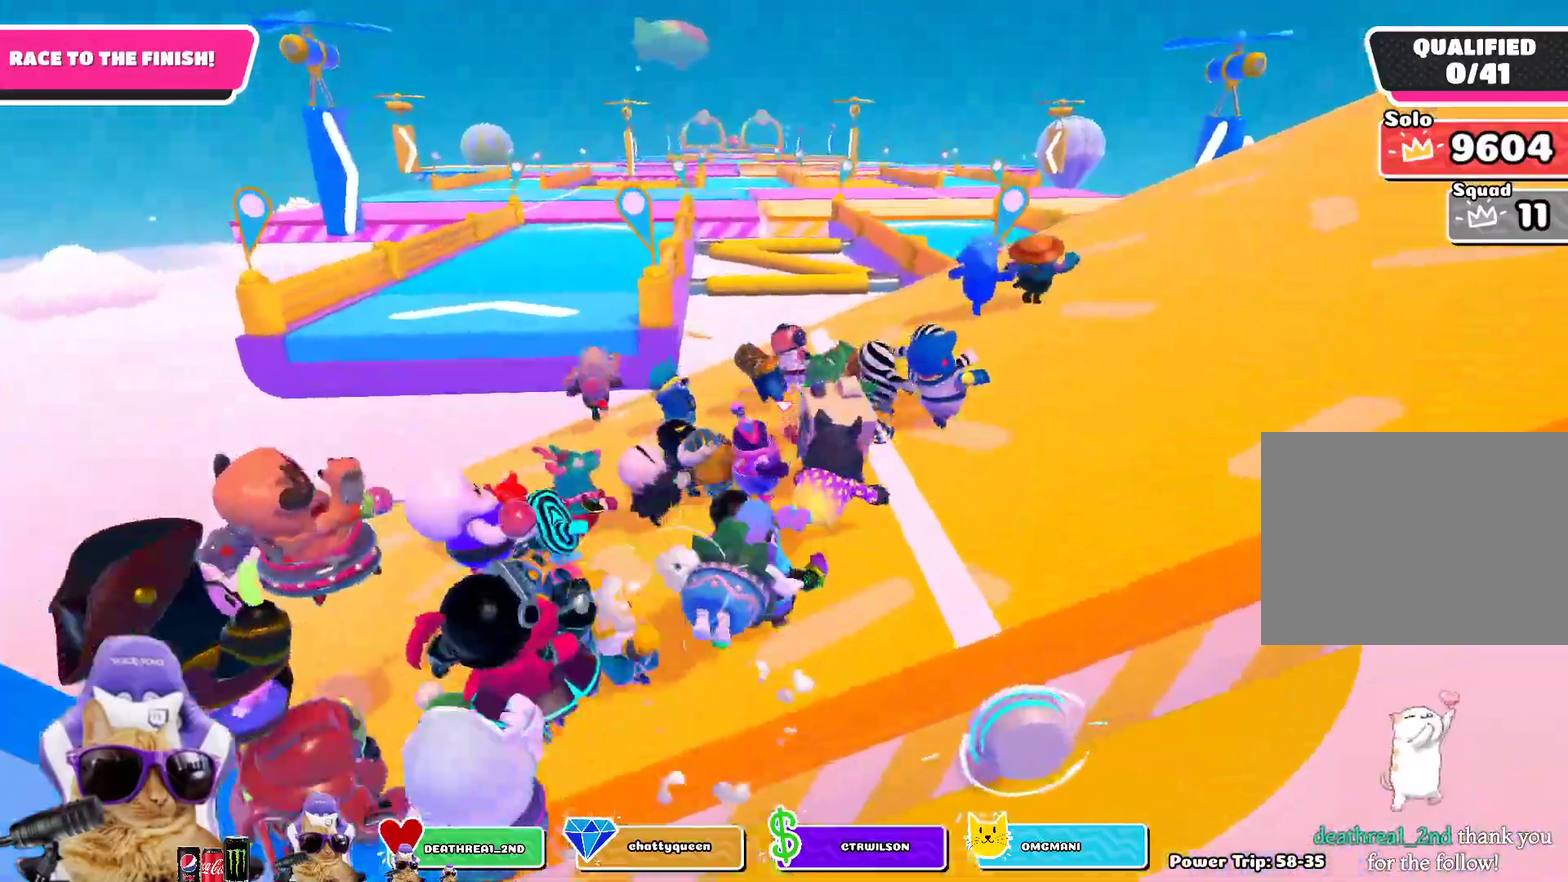
{"dt_ms": 700, "buttons": [], "left_stick": "up-right", "right_stick": "center", "events": [[183, "right_stick", "right"], [367, "right_stick", "center"]]}
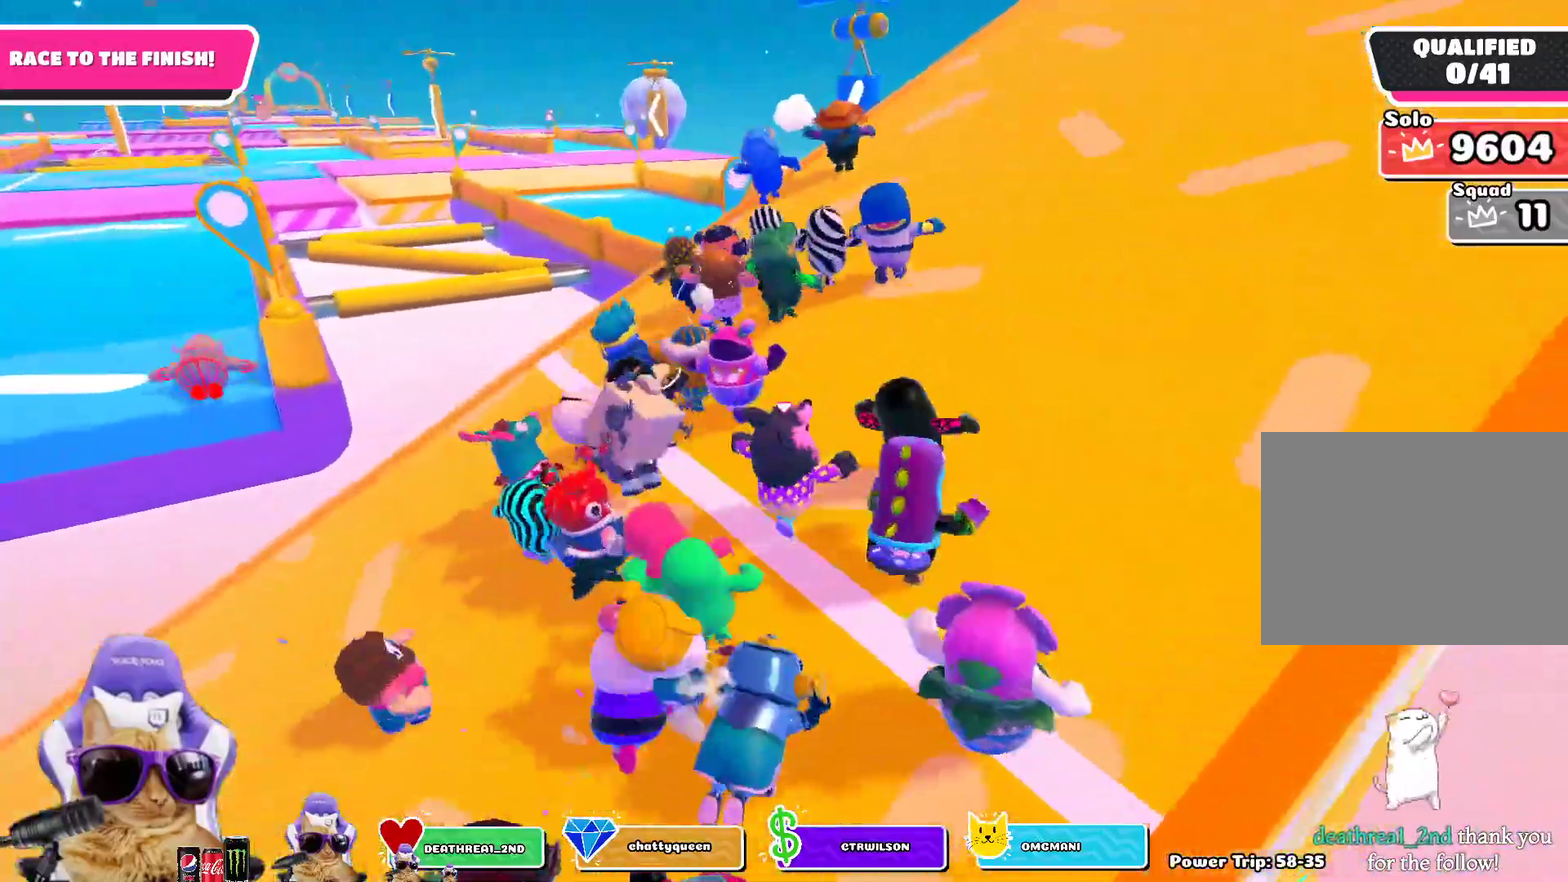
{"dt_ms": 700, "buttons": [], "left_stick": "up", "right_stick": "center", "events": [[517, "left_stick", "up"], [550, "right_stick", "down"], [700, "right_stick", "center"]]}
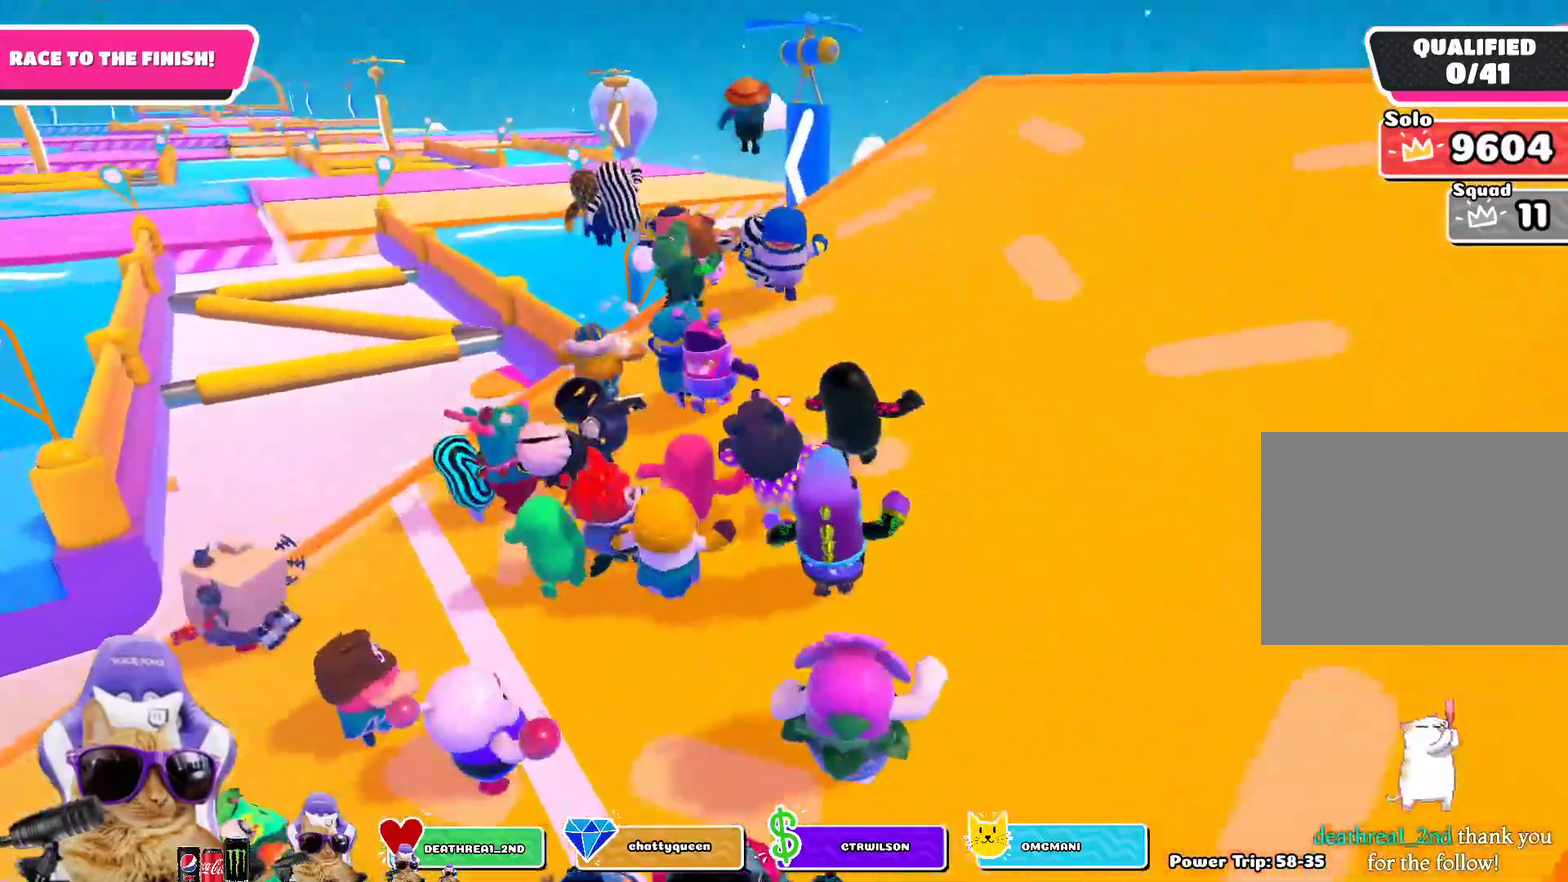
{"dt_ms": 300, "buttons": [], "left_stick": "up", "right_stick": "down-left", "events": [[300, "right_stick", "down-left"]]}